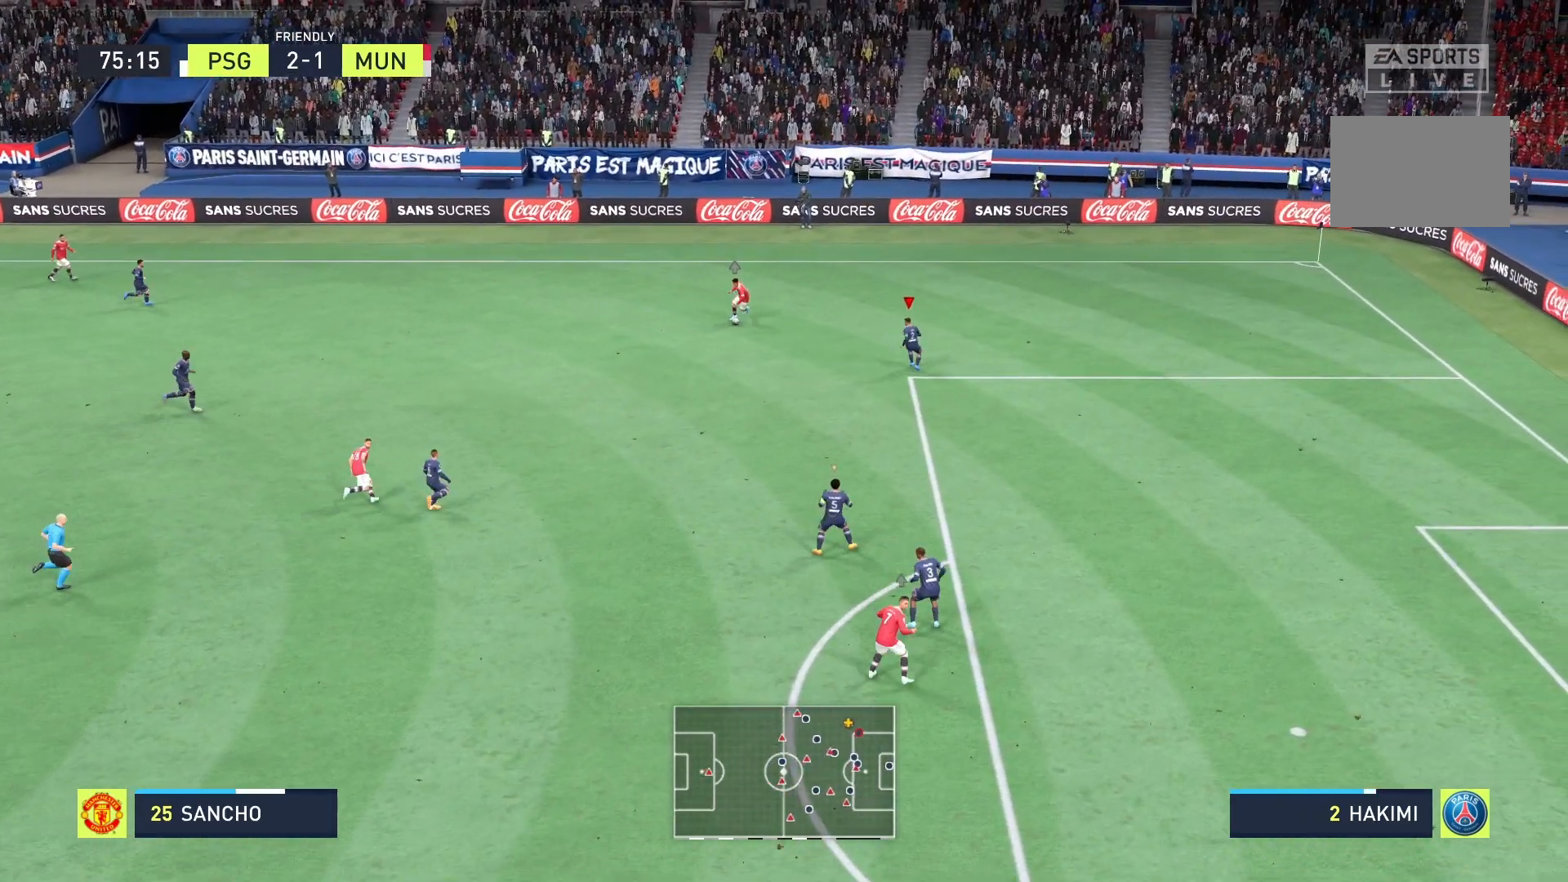
Gameplay with a controller (Xbox layout); each line is a JSON object with the inputs held at the frame after it (dt_ms = milliseconds from this image to that frame). "events" lists button and stick changes between this image and that frame as [ms after this image, input, new state], when the widget could be followed in between. Not read: L3 R3.
{"dt_ms": 500, "buttons": ["R2"], "left_stick": "down-left", "right_stick": "center", "events": [[292, "left_stick", "down-left"]]}
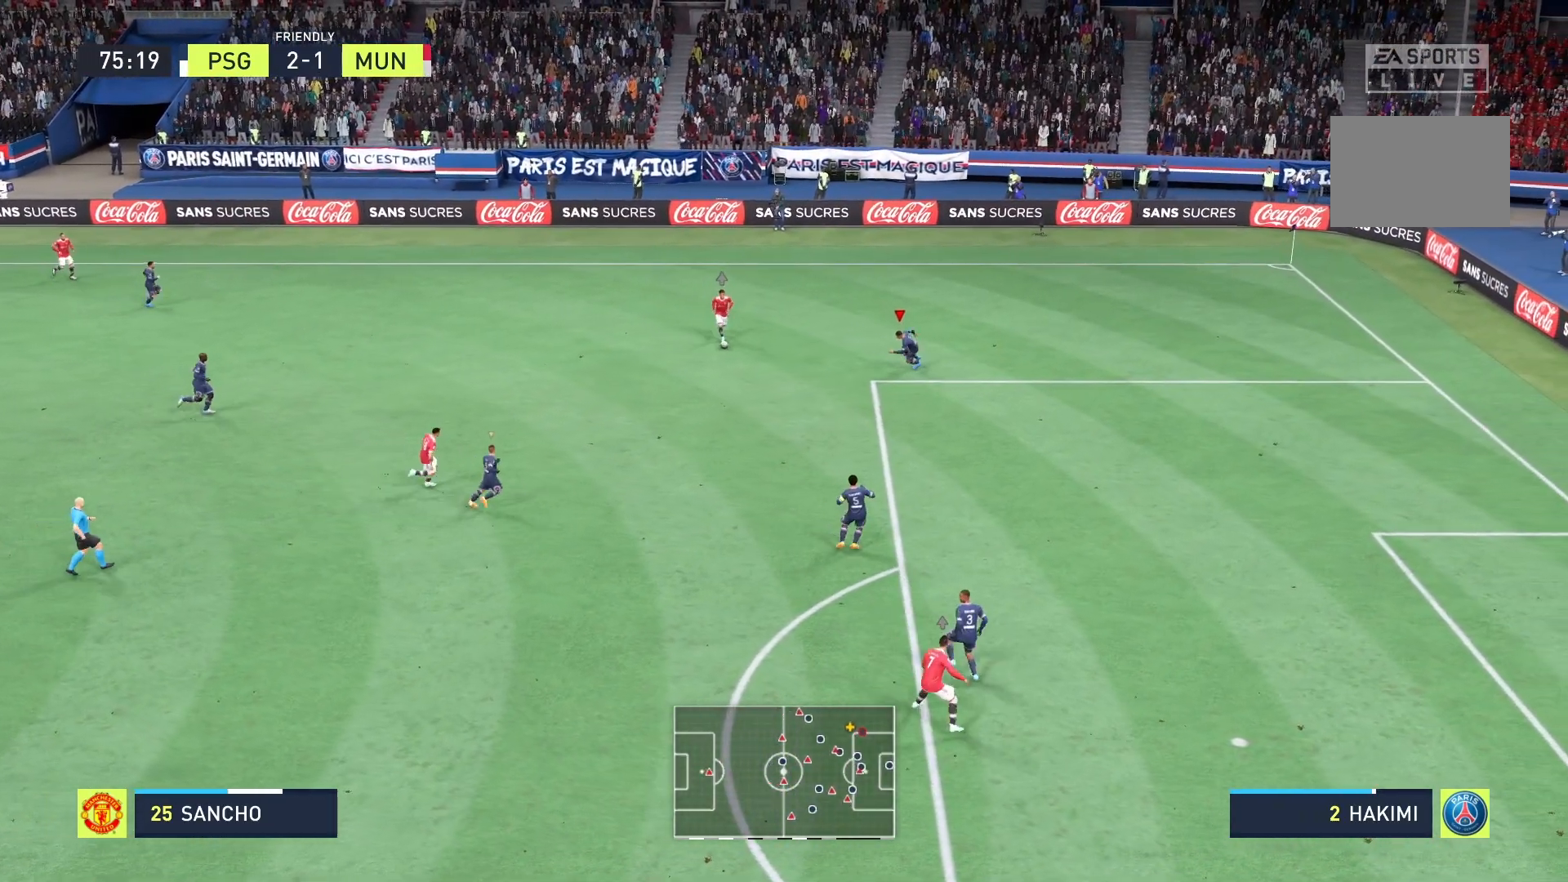
{"dt_ms": 500, "buttons": ["R2"], "left_stick": "down-left", "right_stick": "center", "events": []}
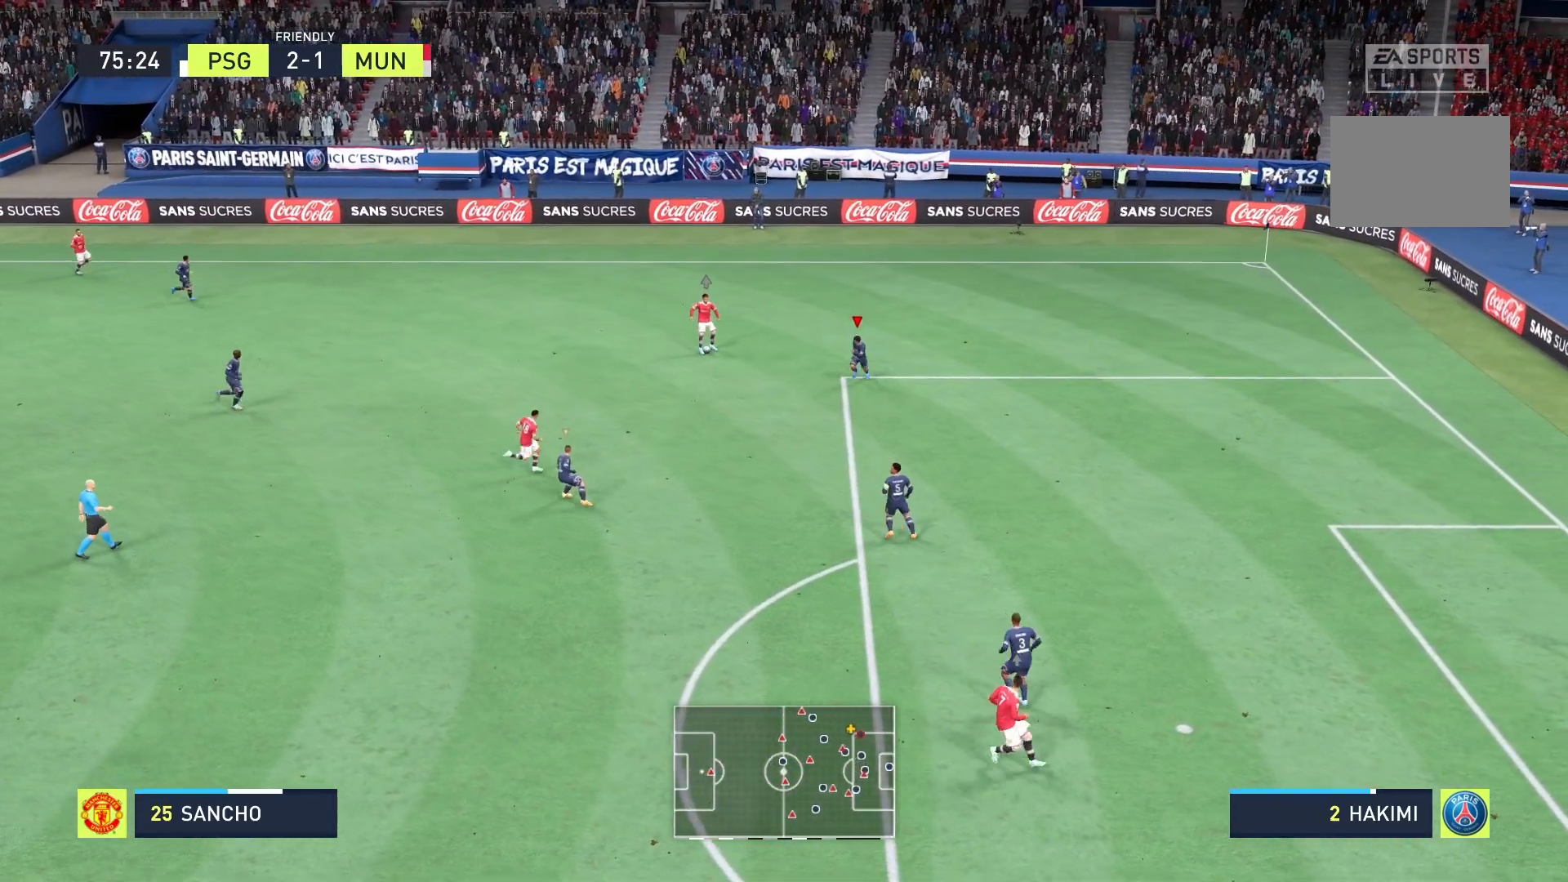
{"dt_ms": 500, "buttons": ["R2"], "left_stick": "center", "right_stick": "center", "events": [[83, "A", "down"], [250, "left_stick", "center"], [375, "A", "up"]]}
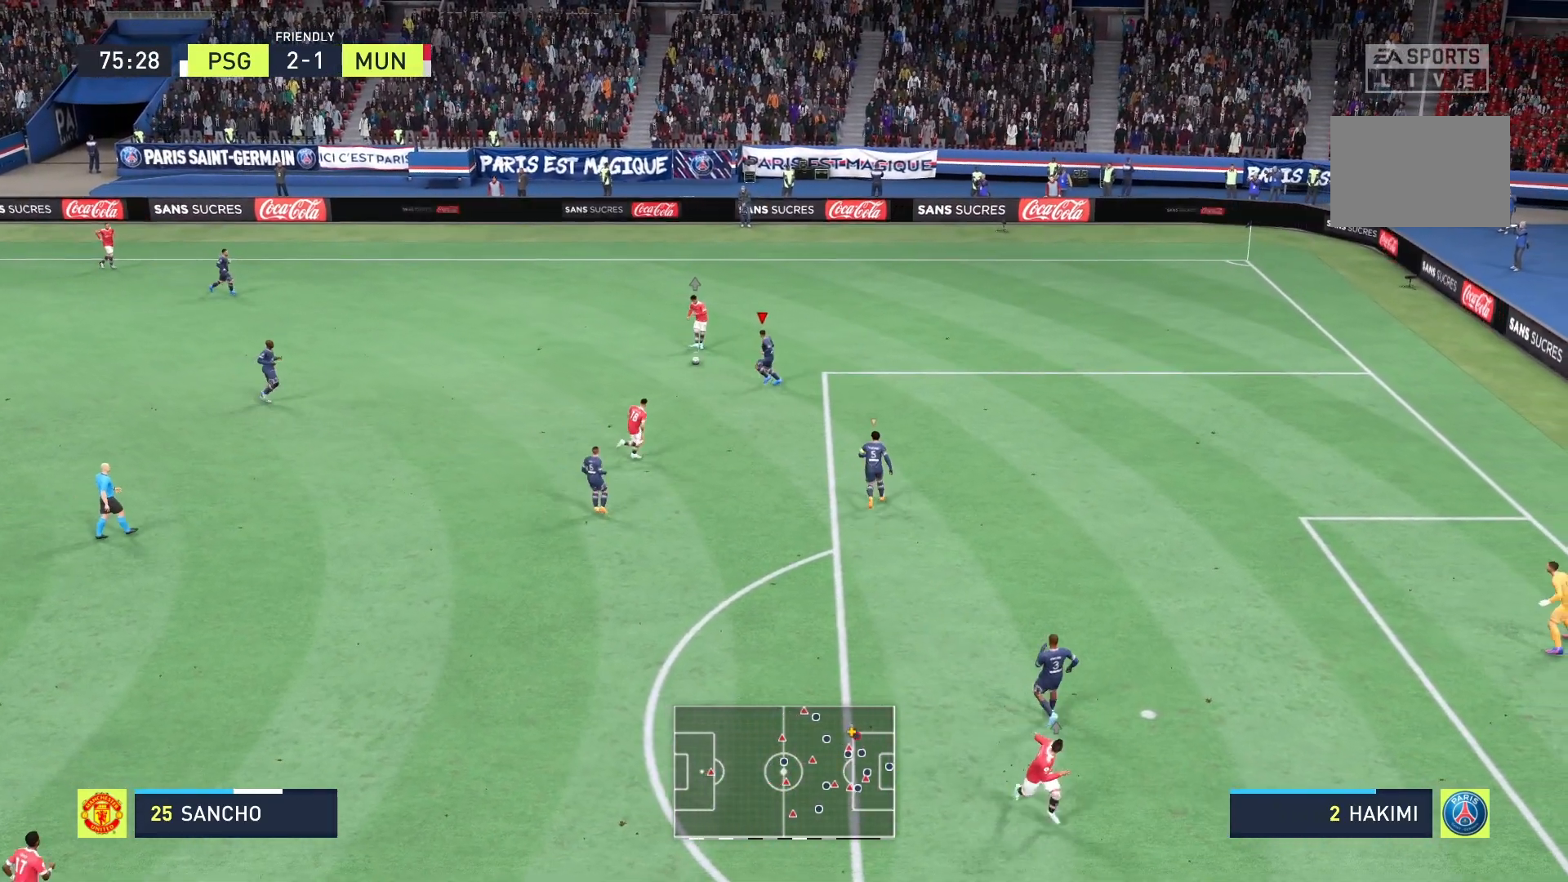
{"dt_ms": 500, "buttons": ["A", "R2"], "left_stick": "down", "right_stick": "center", "events": [[42, "R2", "up"], [125, "A", "down"], [125, "left_stick", "up-right"], [167, "R2", "down"], [333, "left_stick", "center"], [417, "left_stick", "down"]]}
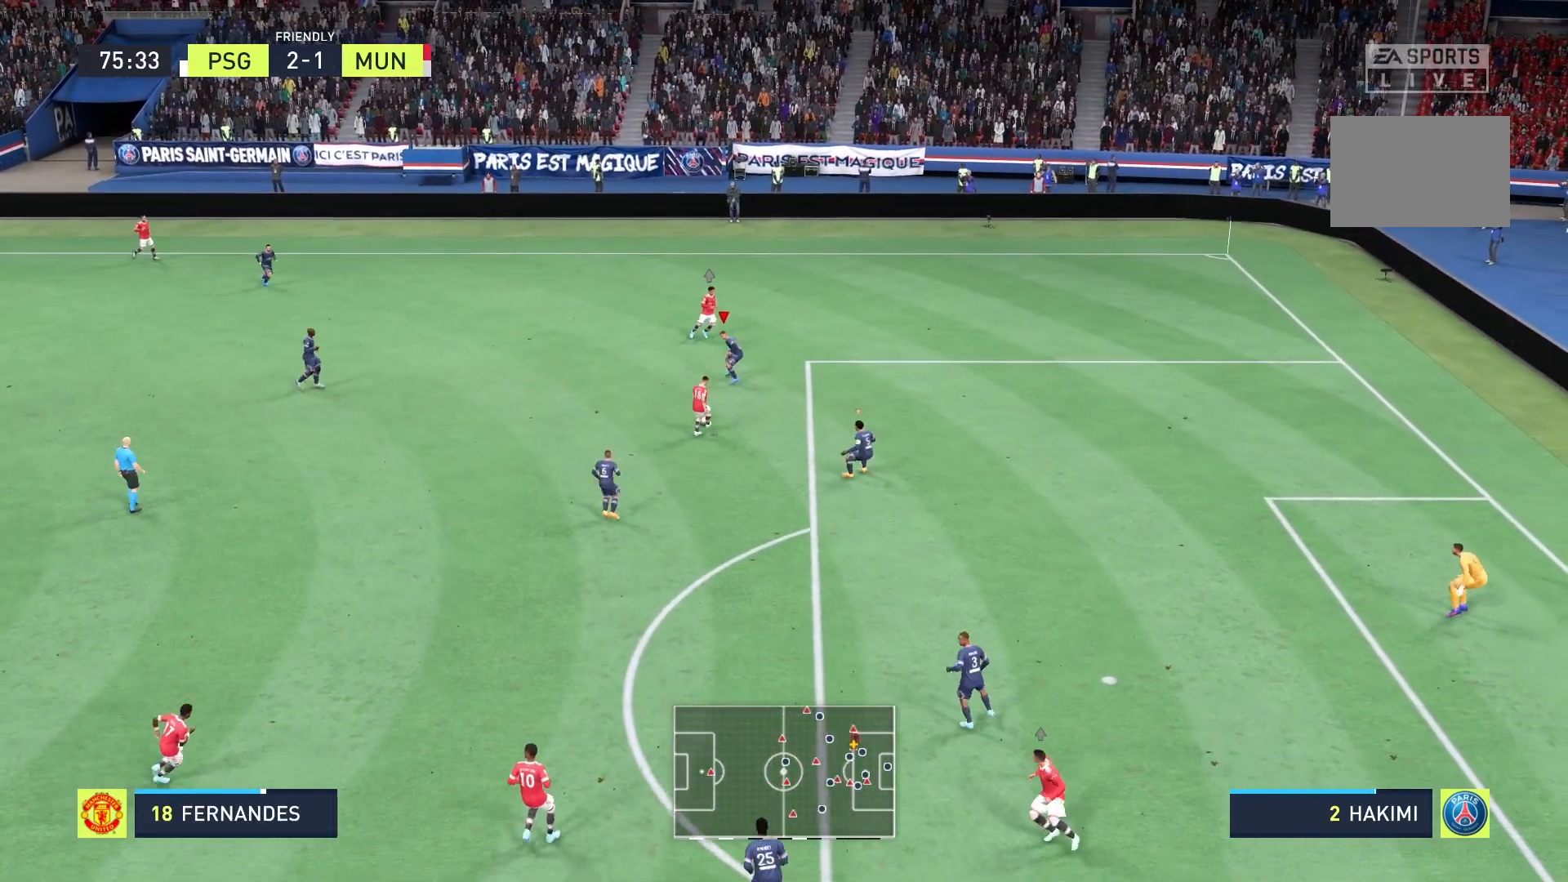
{"dt_ms": 500, "buttons": ["A", "R2"], "left_stick": "center", "right_stick": "center", "events": [[125, "left_stick", "center"]]}
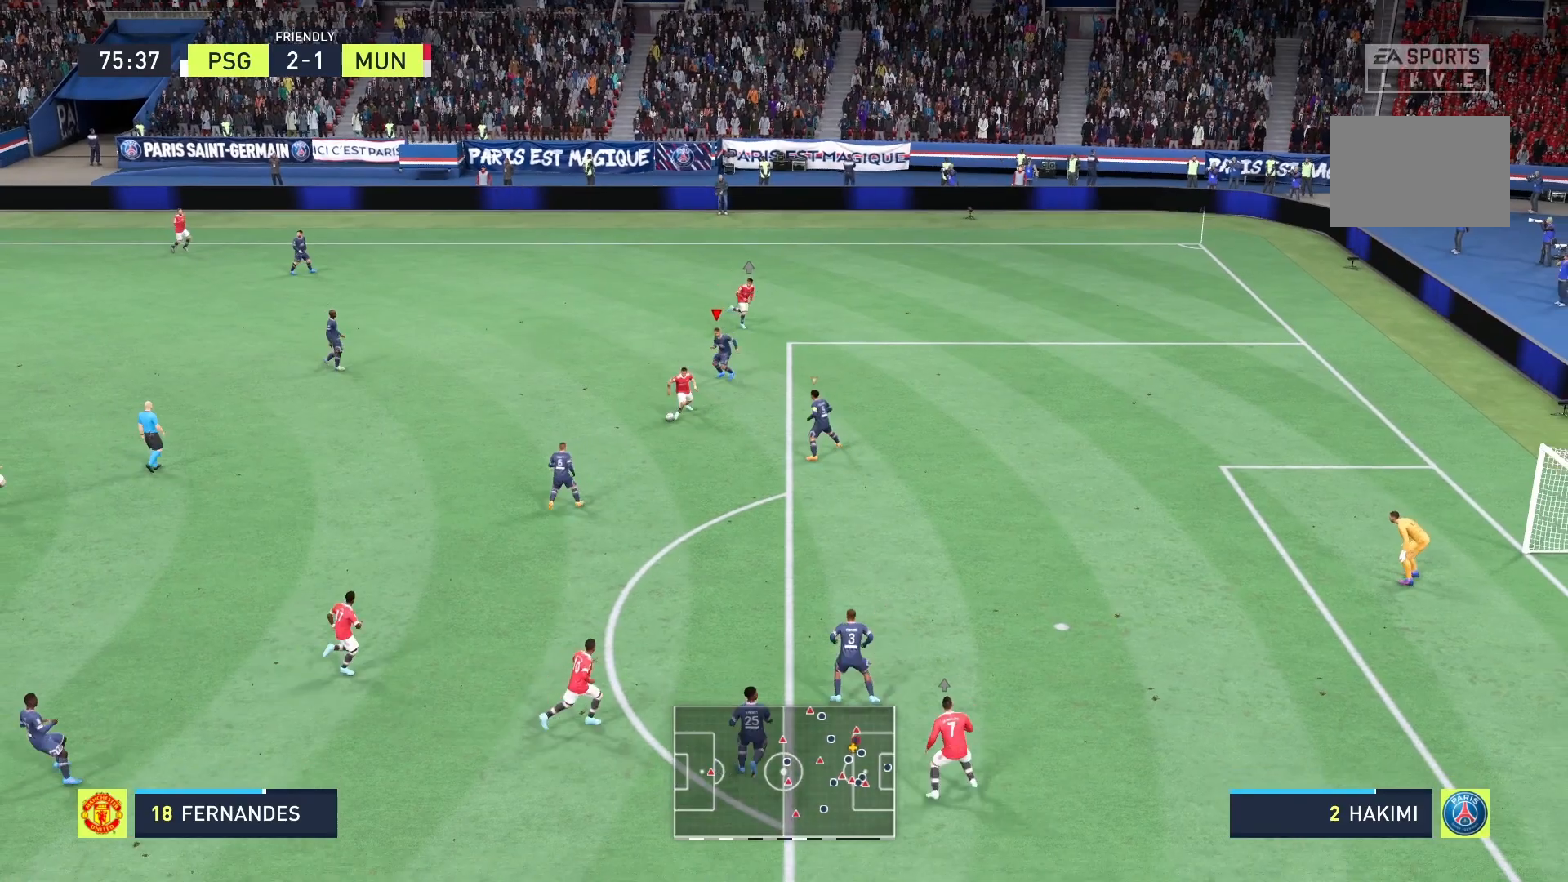
{"dt_ms": 500, "buttons": ["A", "R2"], "left_stick": "down-right", "right_stick": "center", "events": [[458, "left_stick", "down-right"]]}
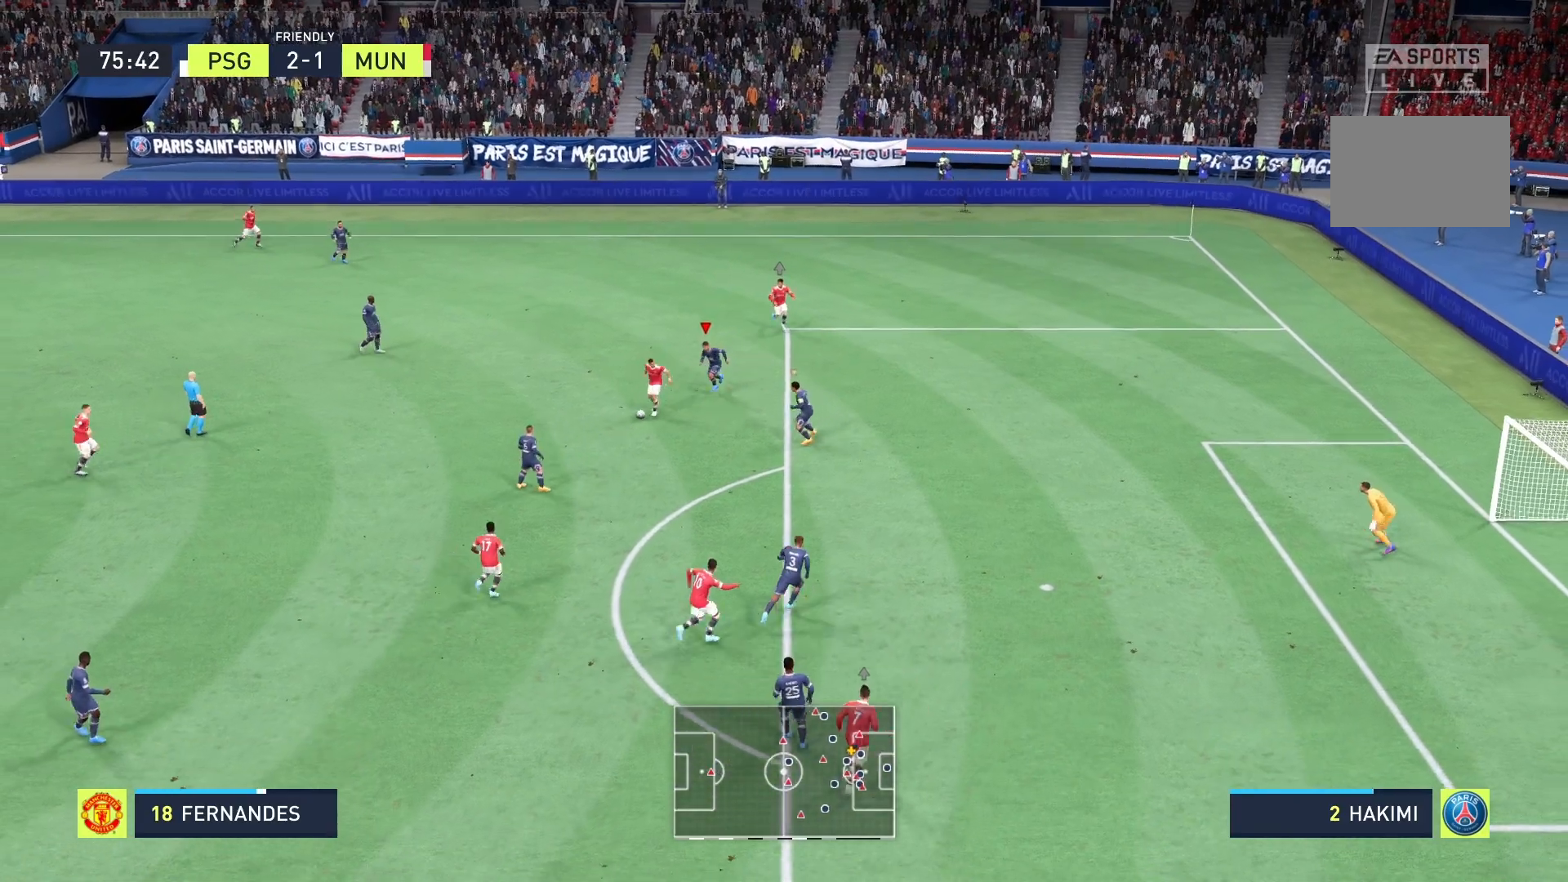
{"dt_ms": 500, "buttons": ["A", "R2"], "left_stick": "center", "right_stick": "center", "events": [[375, "left_stick", "center"]]}
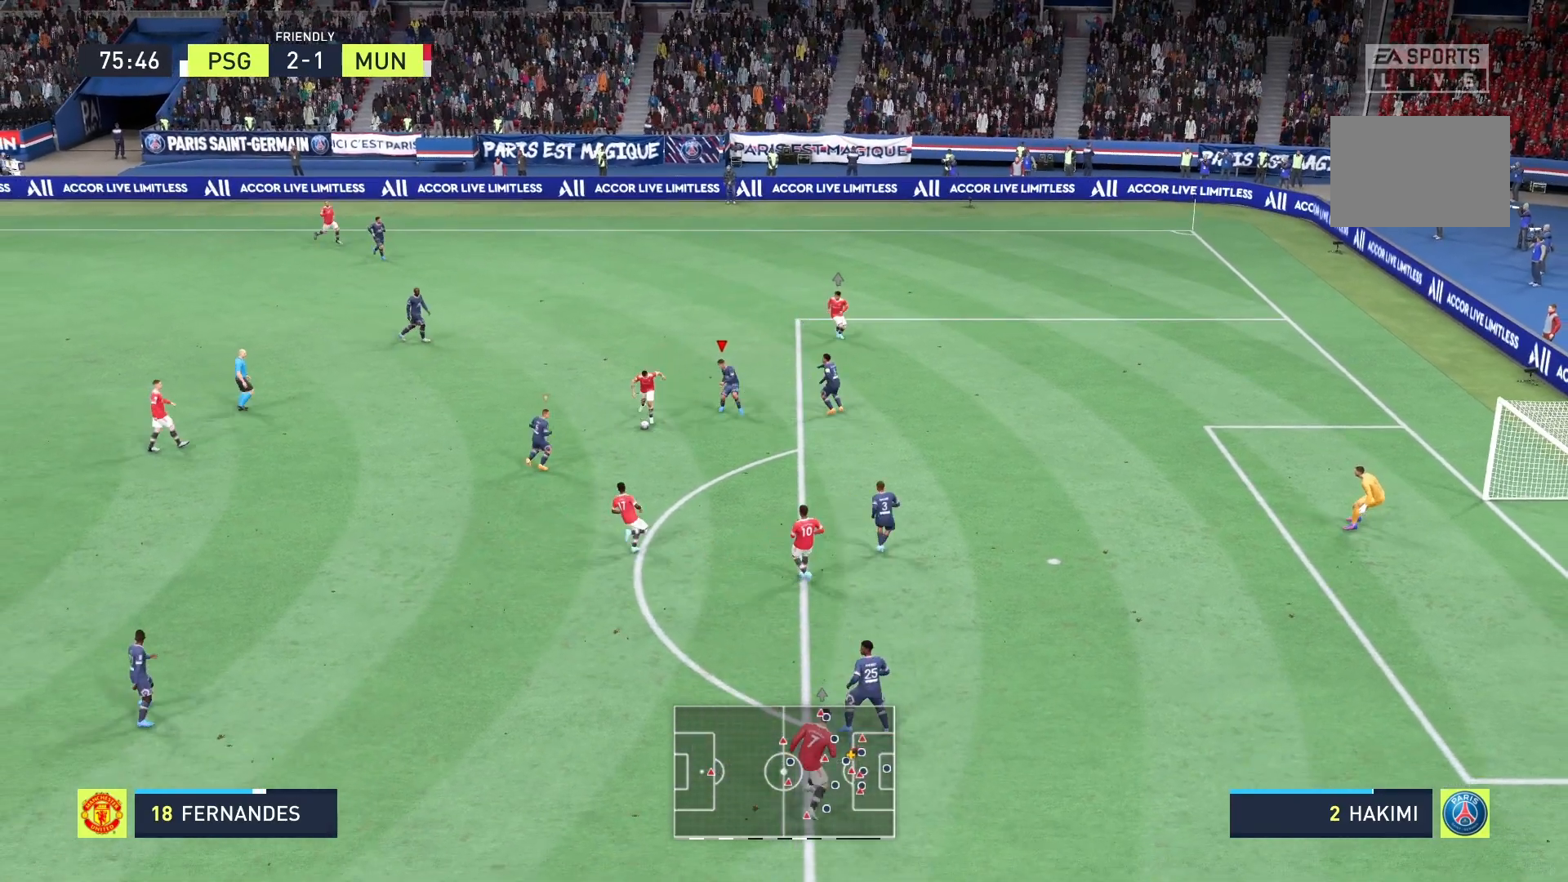
{"dt_ms": 500, "buttons": ["A", "R2"], "left_stick": "down-right", "right_stick": "center", "events": [[208, "left_stick", "down-right"]]}
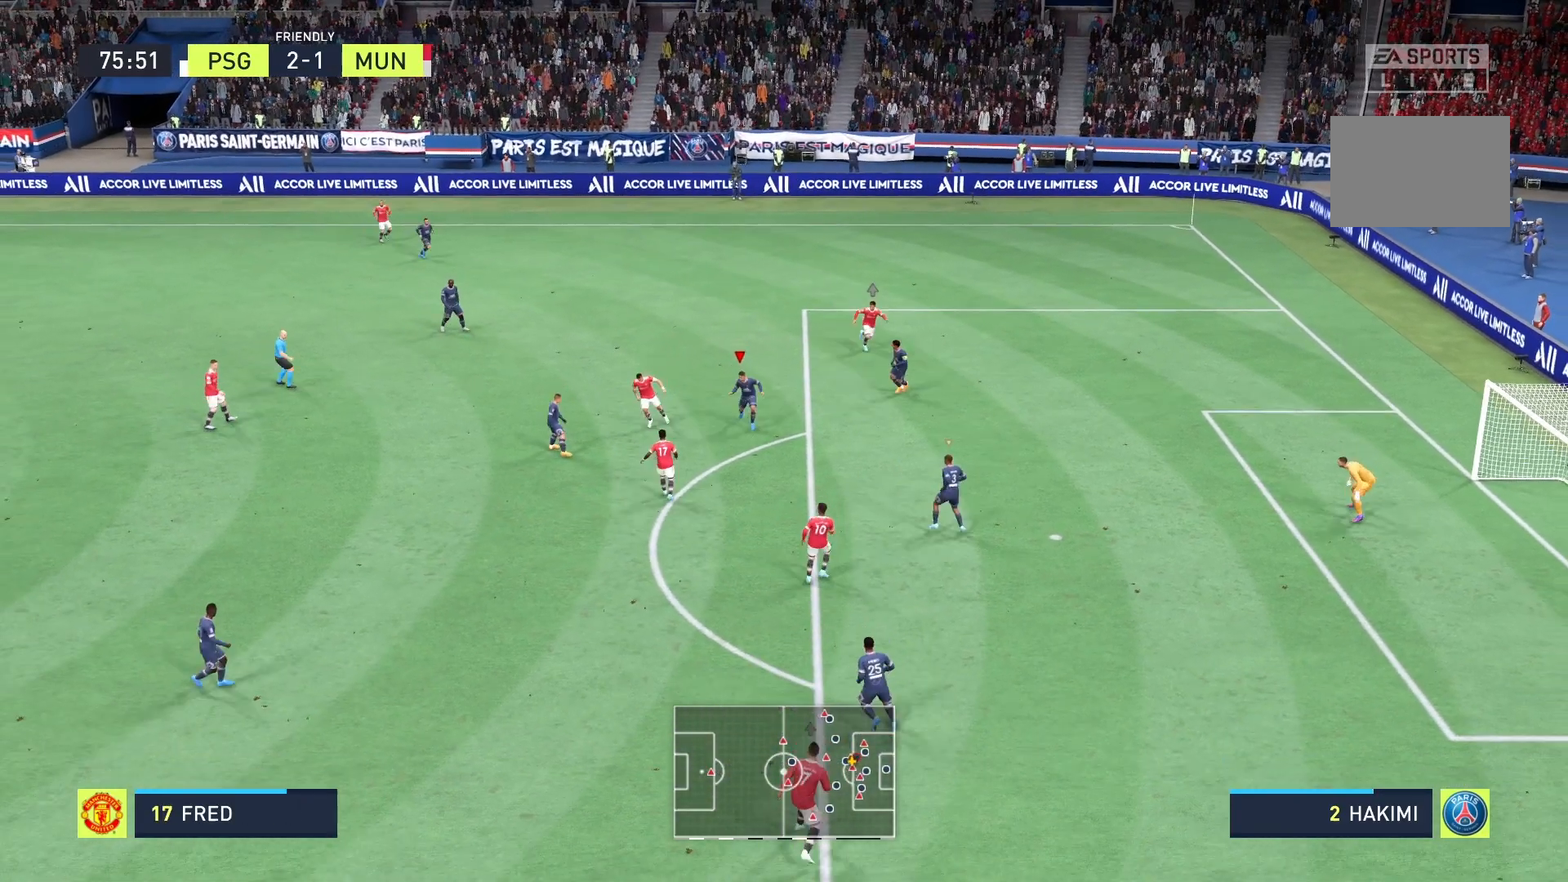
{"dt_ms": 500, "buttons": ["A", "R1", "R2"], "left_stick": "center", "right_stick": "center", "events": [[333, "left_stick", "center"], [417, "R1", "down"]]}
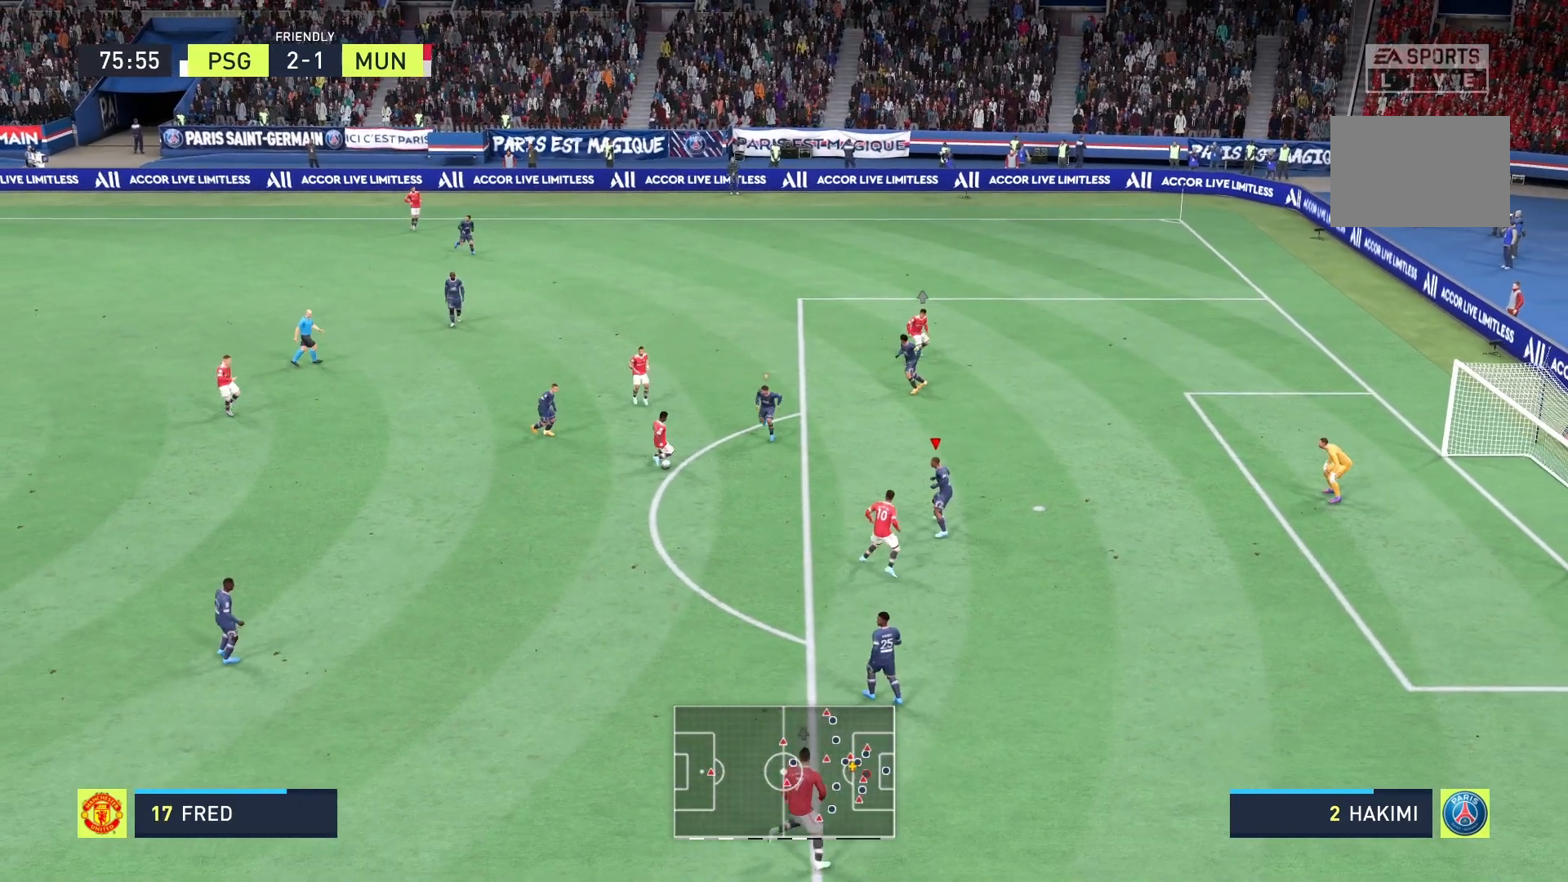
{"dt_ms": 500, "buttons": ["R2"], "left_stick": "center", "right_stick": "center", "events": [[42, "R1", "up"], [125, "B", "down"], [125, "L1", "down"], [208, "L1", "up"], [333, "B", "up"], [500, "A", "up"]]}
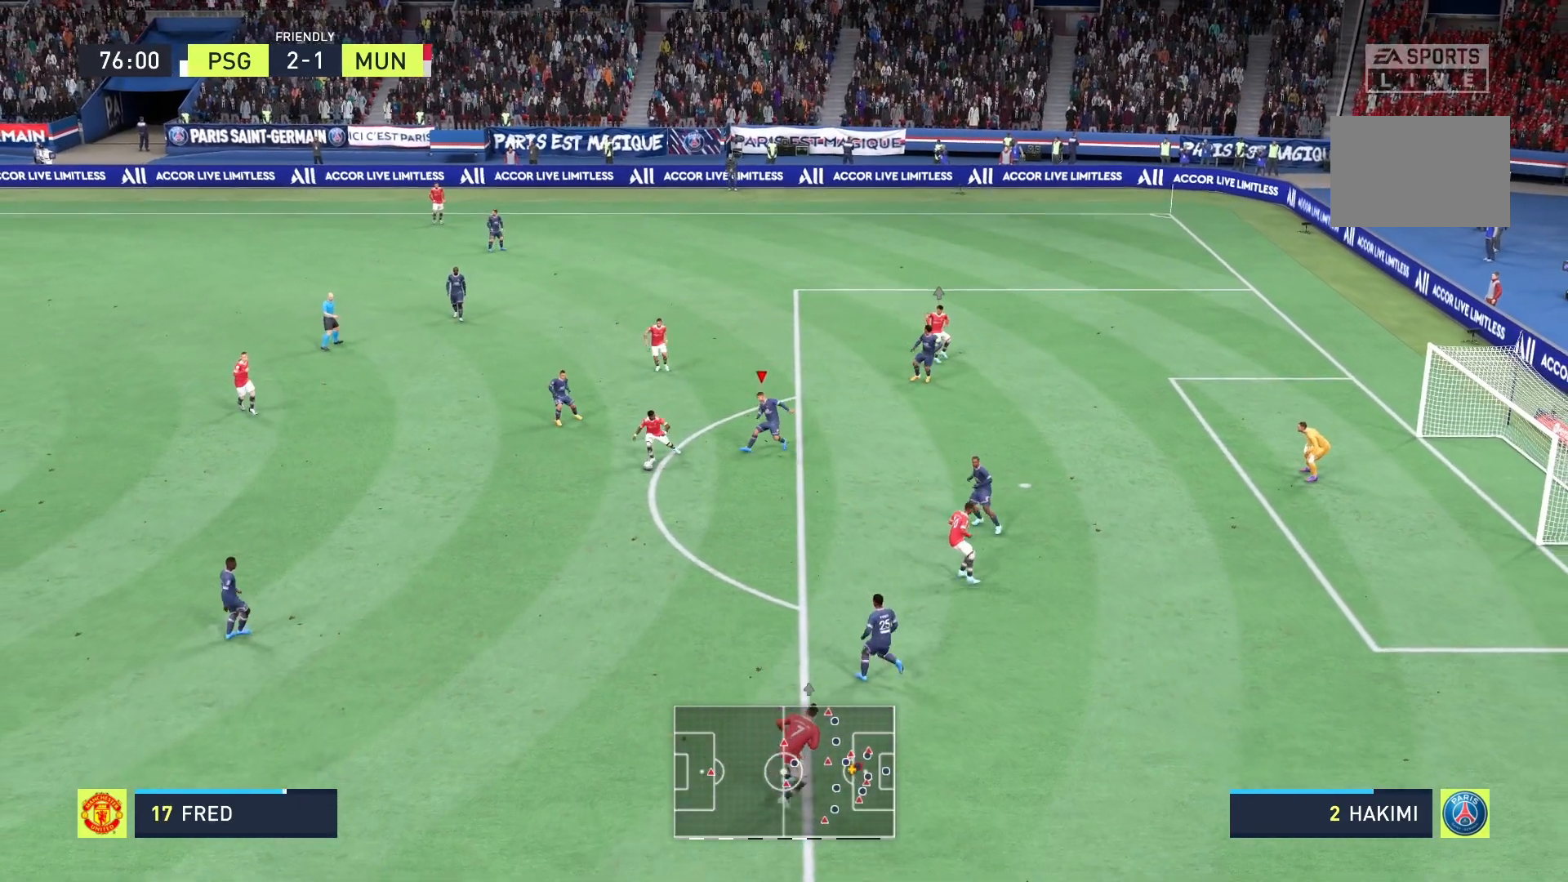
{"dt_ms": 500, "buttons": ["R2"], "left_stick": "down-right", "right_stick": "center", "events": [[42, "left_stick", "down-right"], [125, "R2", "up"], [250, "R2", "down"]]}
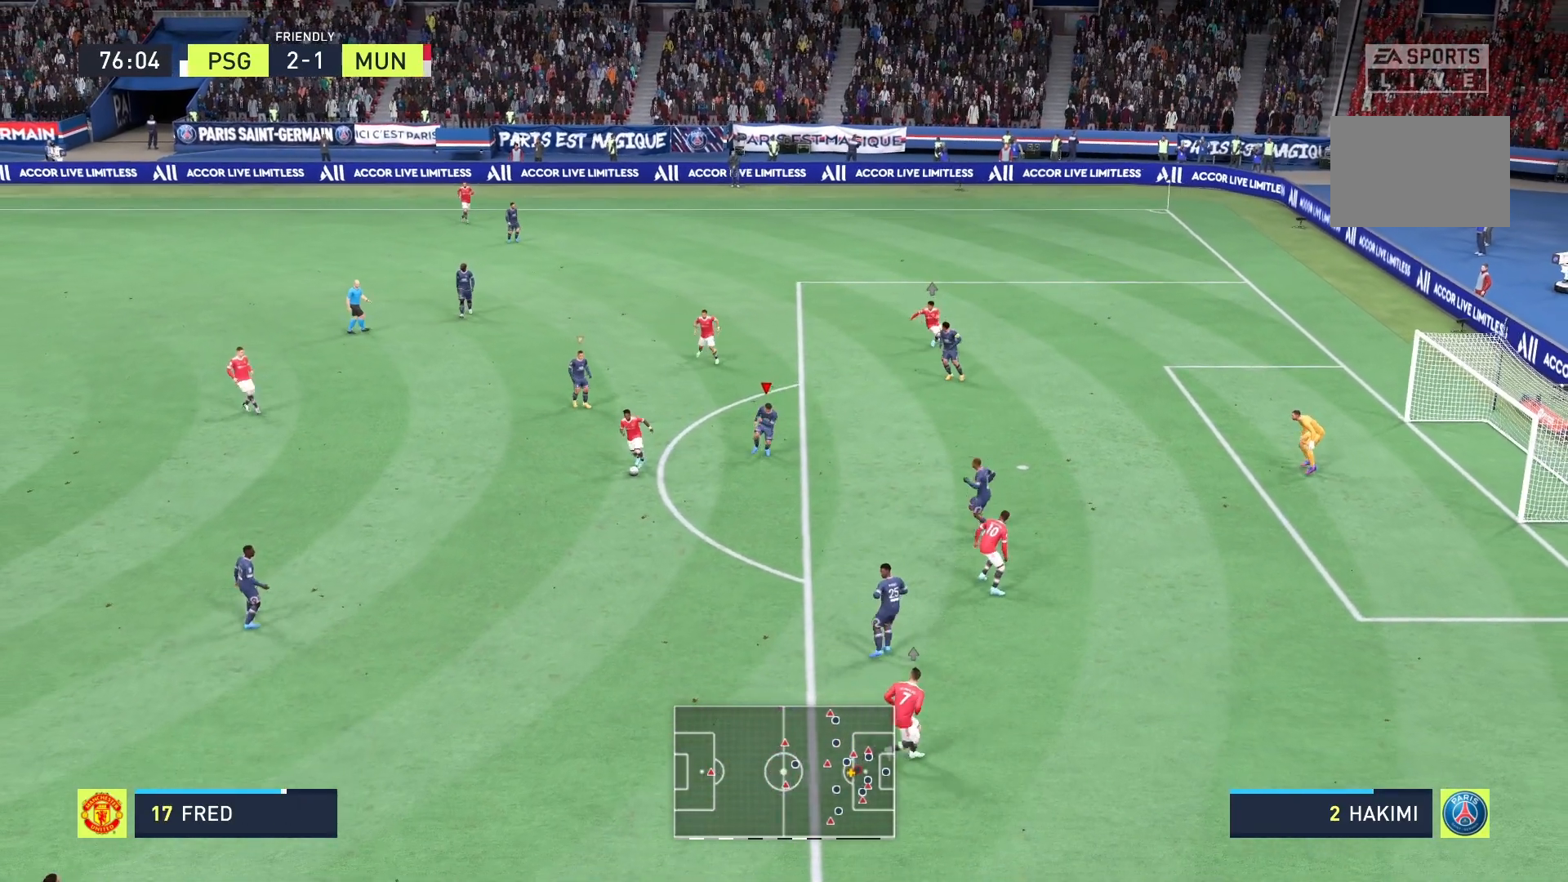
{"dt_ms": 500, "buttons": ["A", "R2"], "left_stick": "down-right", "right_stick": "center", "events": [[458, "A", "down"]]}
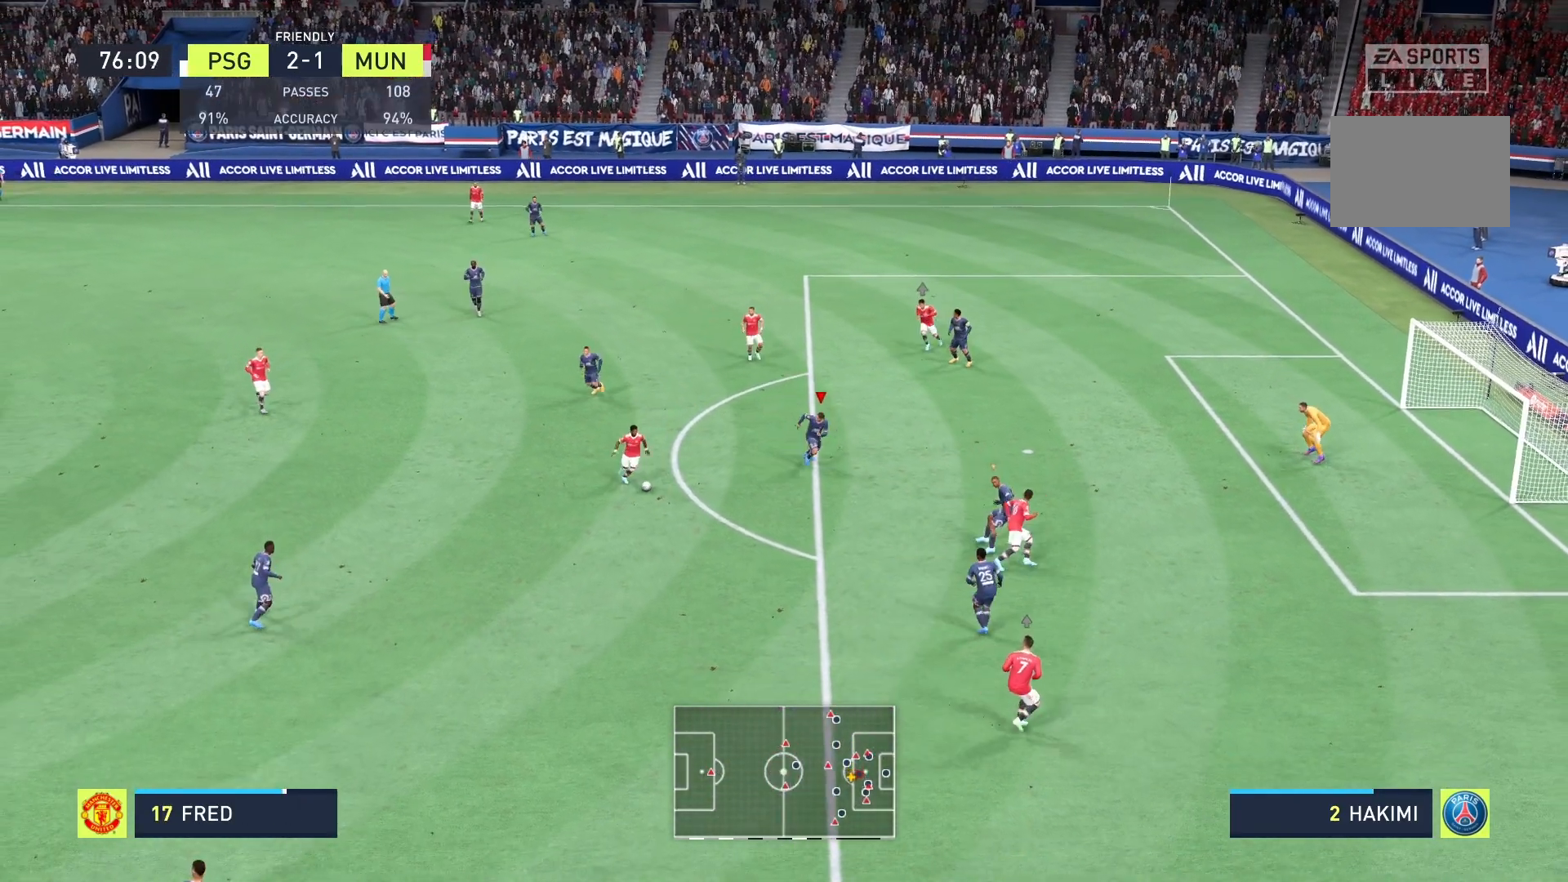
{"dt_ms": 500, "buttons": ["A", "R2"], "left_stick": "down-right", "right_stick": "center", "events": []}
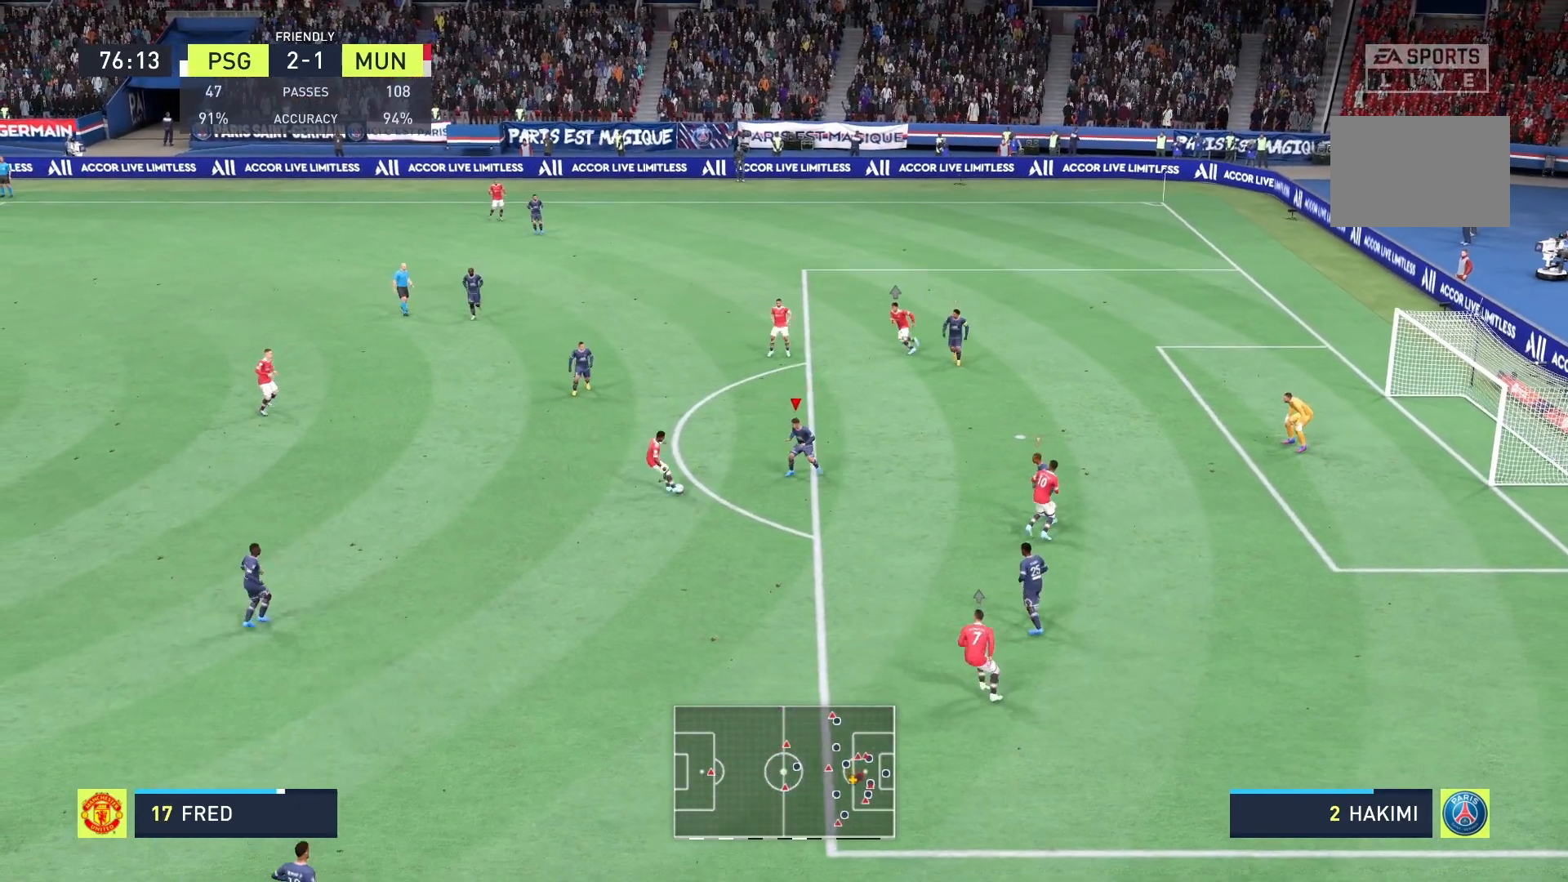
{"dt_ms": 1000, "buttons": ["A", "B", "R2"], "left_stick": "center", "right_stick": "center"}
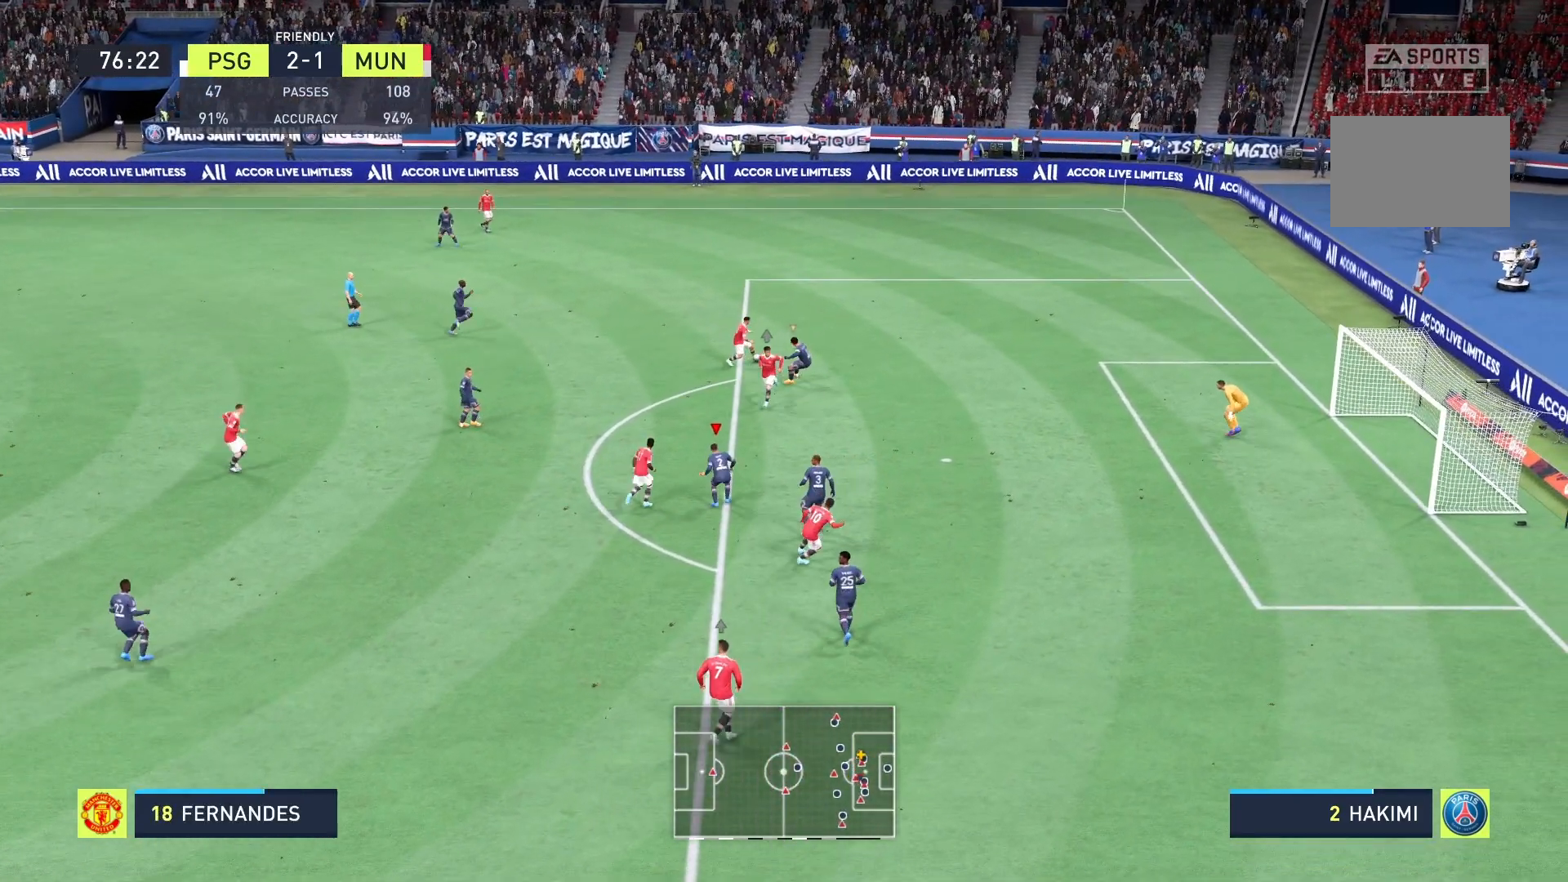
{"dt_ms": 500, "buttons": ["R2"], "left_stick": "up-right", "right_stick": "center", "events": [[208, "L1", "down"], [292, "B", "up"], [375, "A", "up"], [458, "L1", "up"], [458, "left_stick", "up-right"]]}
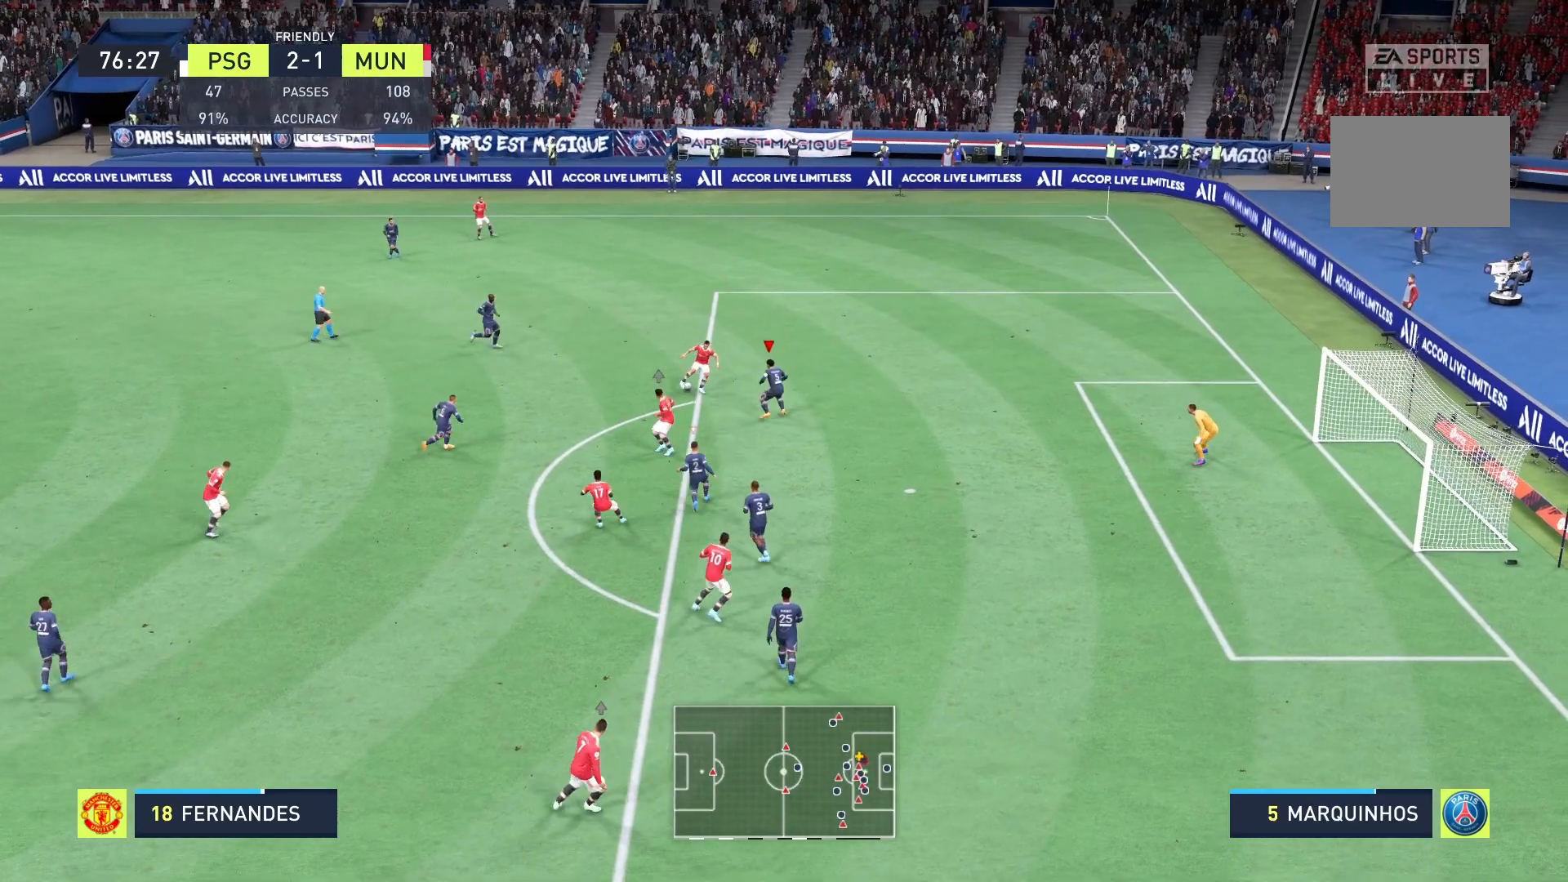
{"dt_ms": 500, "buttons": ["A", "R2"], "left_stick": "up-right", "right_stick": "center", "events": [[292, "A", "down"]]}
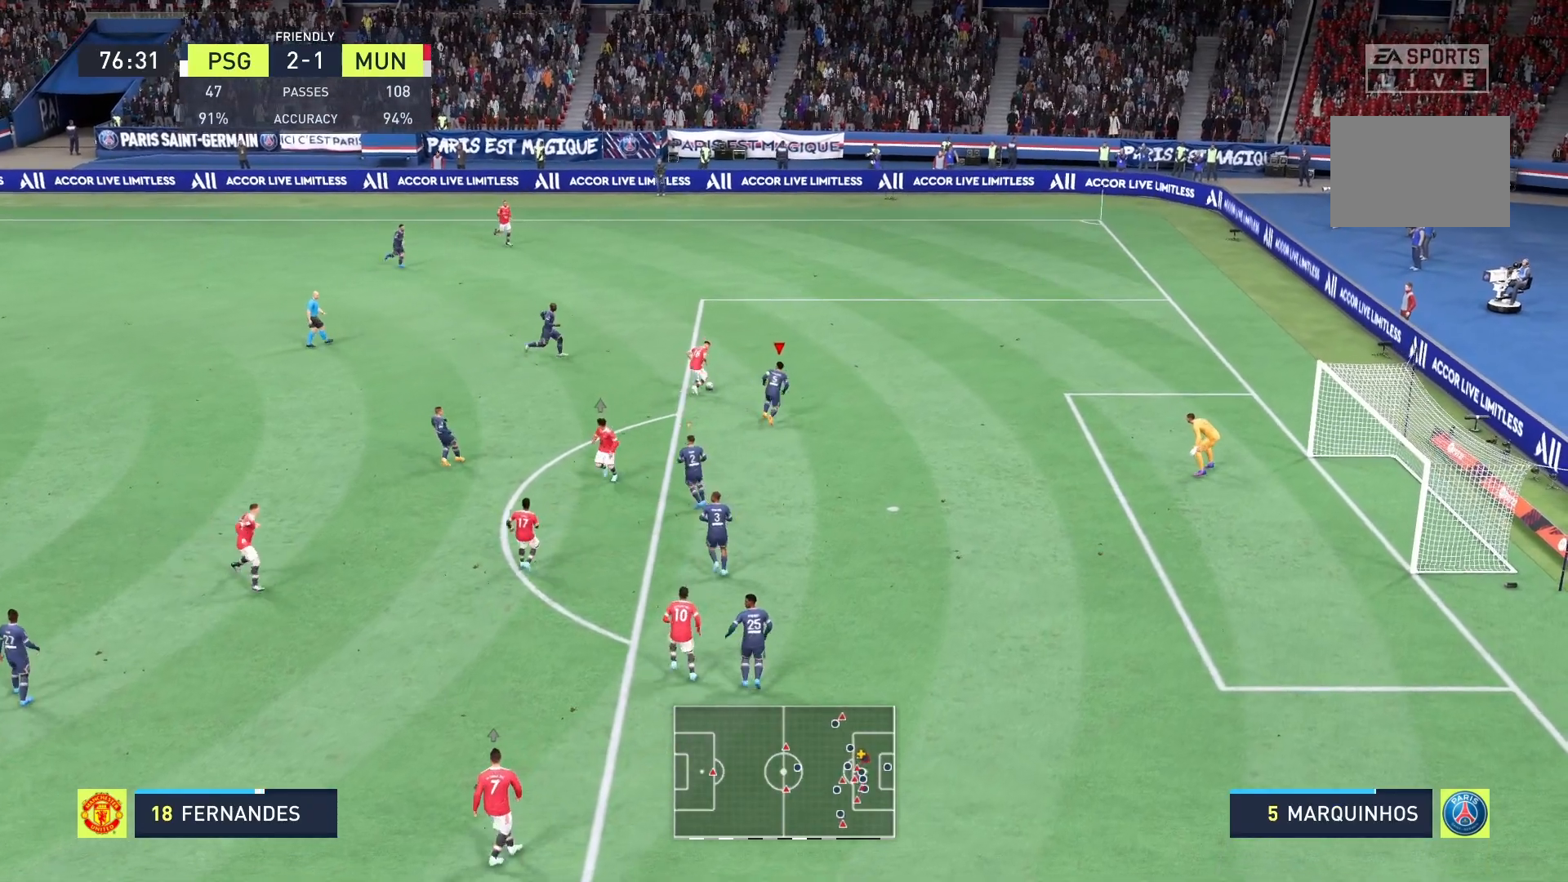
{"dt_ms": 500, "buttons": ["R2"], "left_stick": "up-right", "right_stick": "center", "events": [[208, "A", "up"]]}
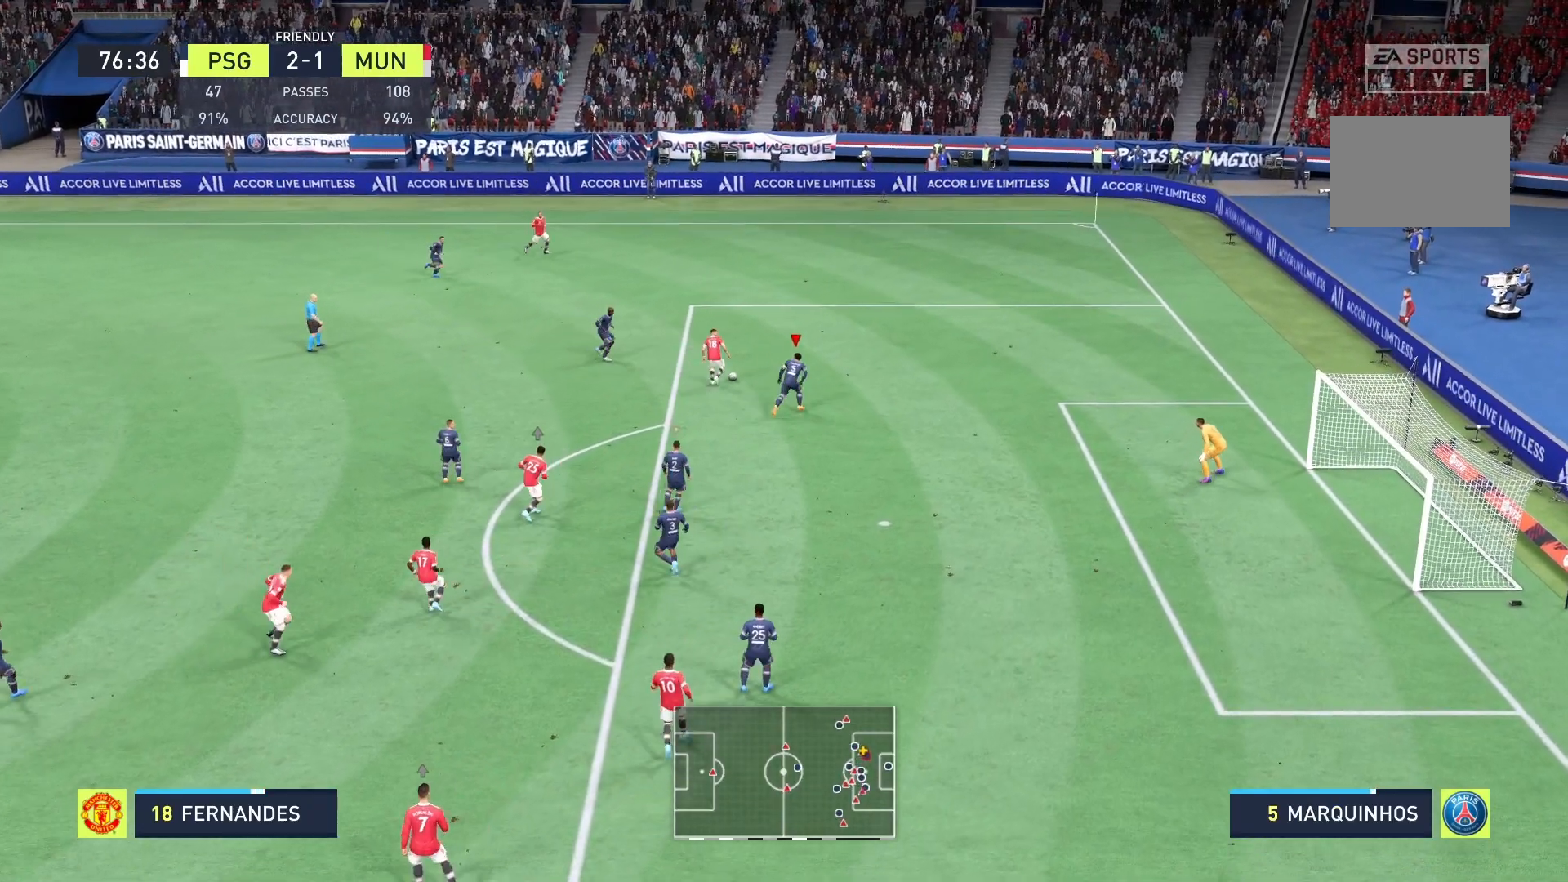
{"dt_ms": 500, "buttons": ["A", "R2"], "left_stick": "up", "right_stick": "center", "events": [[42, "left_stick", "up"], [292, "A", "down"]]}
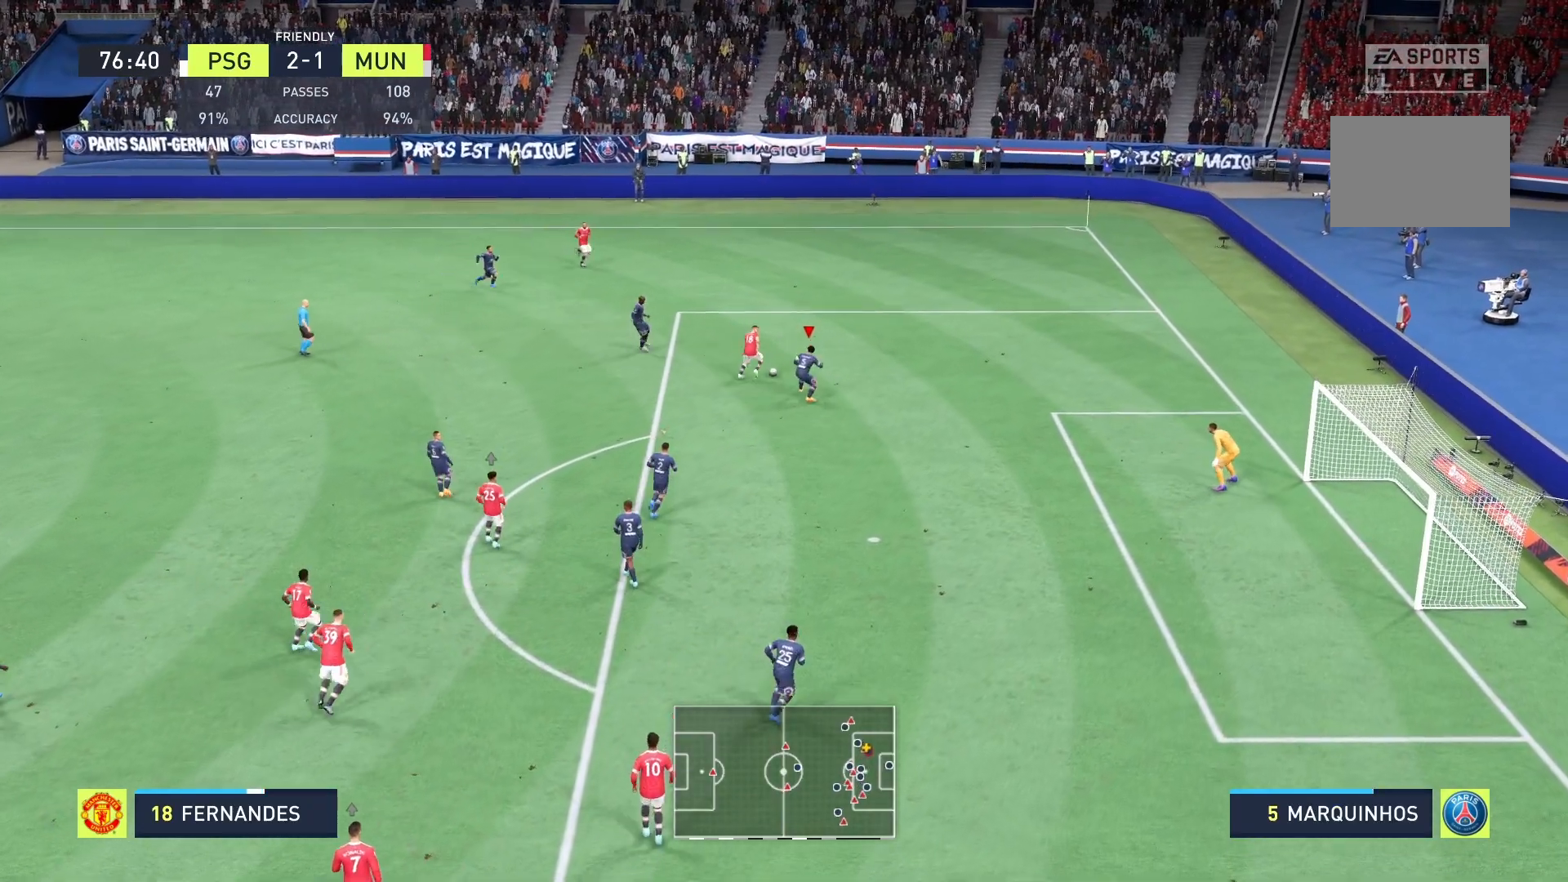
{"dt_ms": 500, "buttons": ["A", "B", "R2"], "left_stick": "up", "right_stick": "center", "events": [[83, "B", "down"]]}
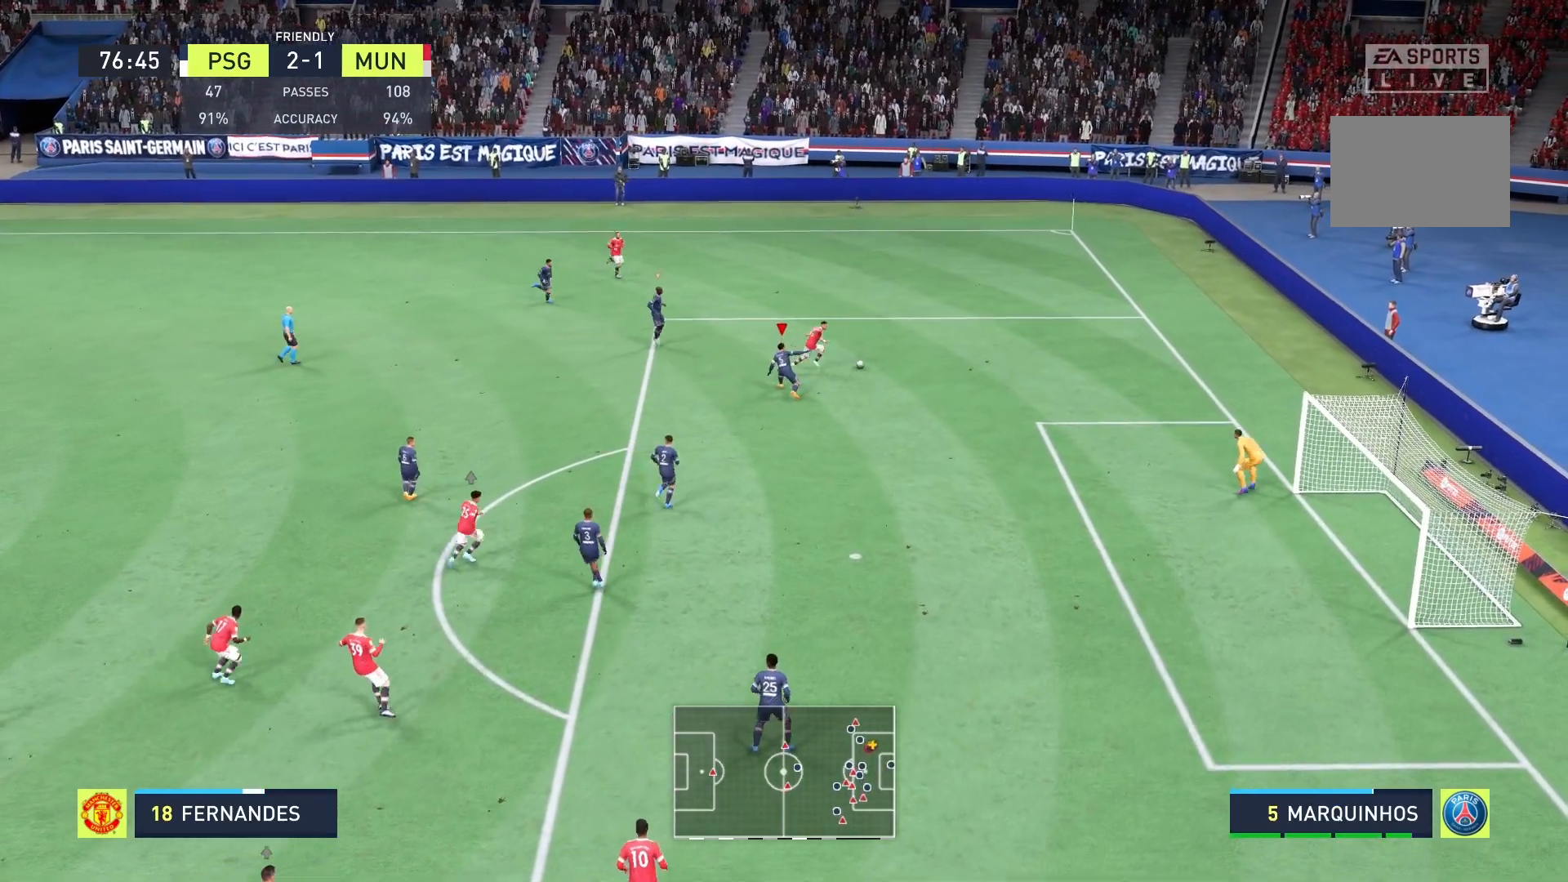
{"dt_ms": 500, "buttons": ["R2"], "left_stick": "right", "right_stick": "center", "events": [[42, "B", "up"], [83, "A", "up"], [83, "left_stick", "right"]]}
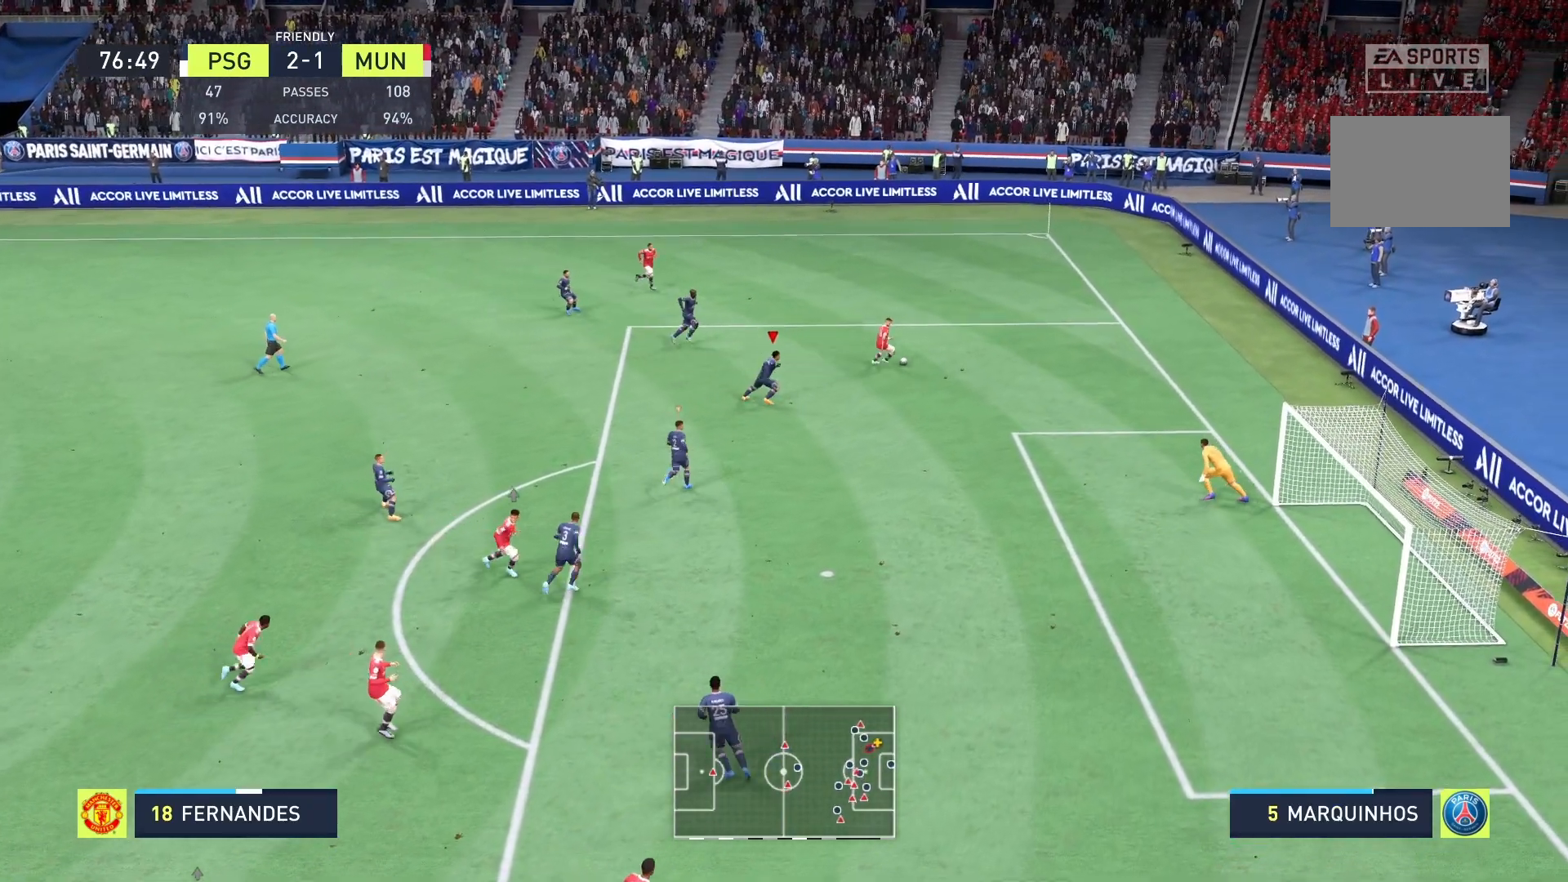
{"dt_ms": 500, "buttons": ["R2"], "left_stick": "right", "right_stick": "center", "events": []}
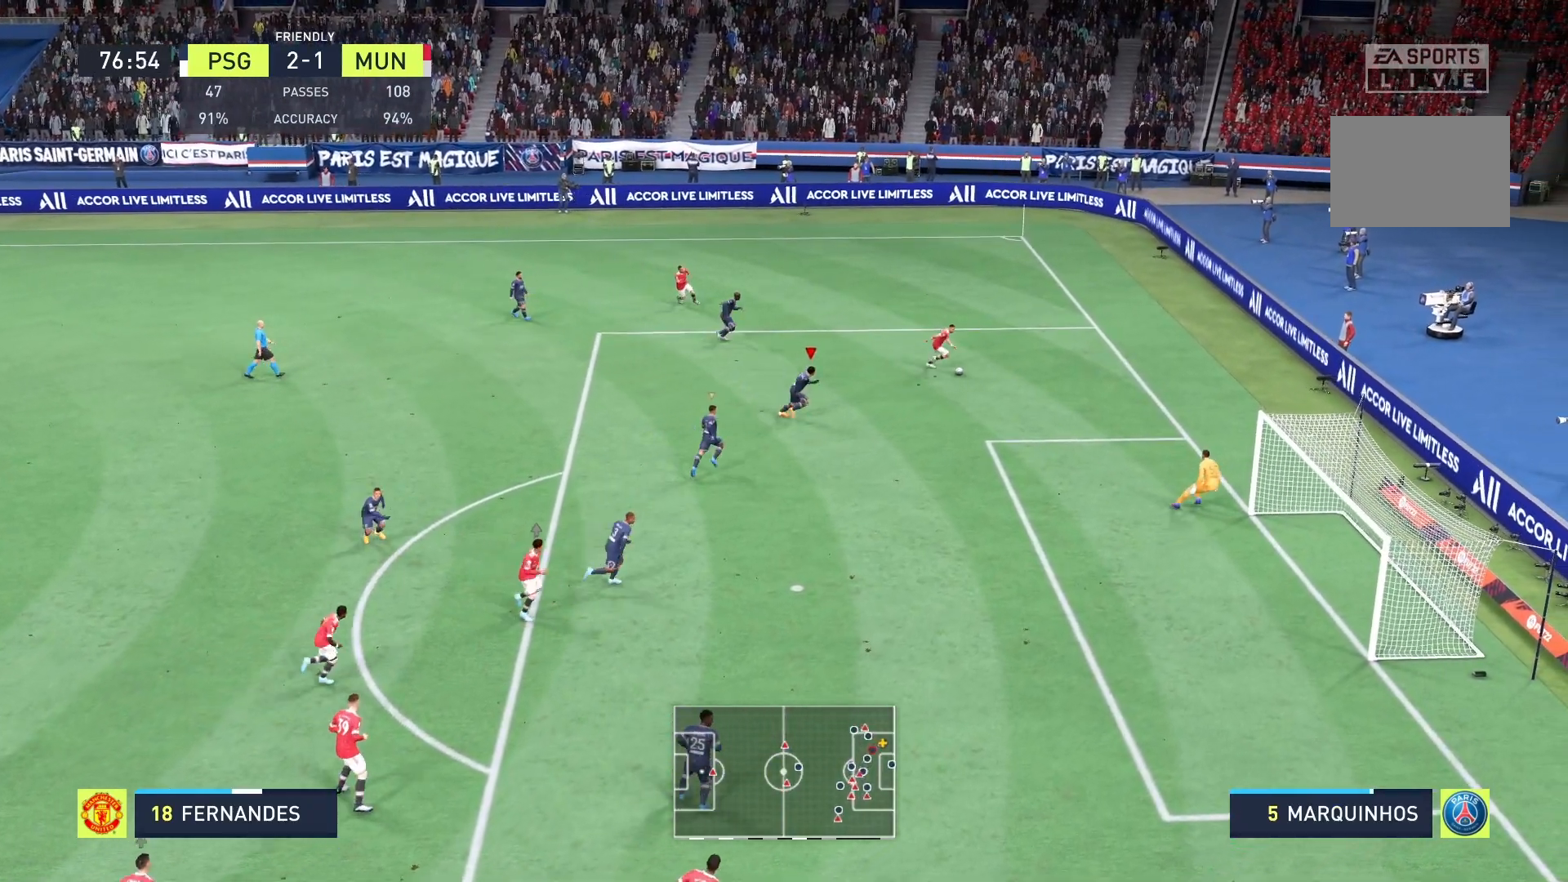
{"dt_ms": 500, "buttons": ["R2"], "left_stick": "right", "right_stick": "center", "events": []}
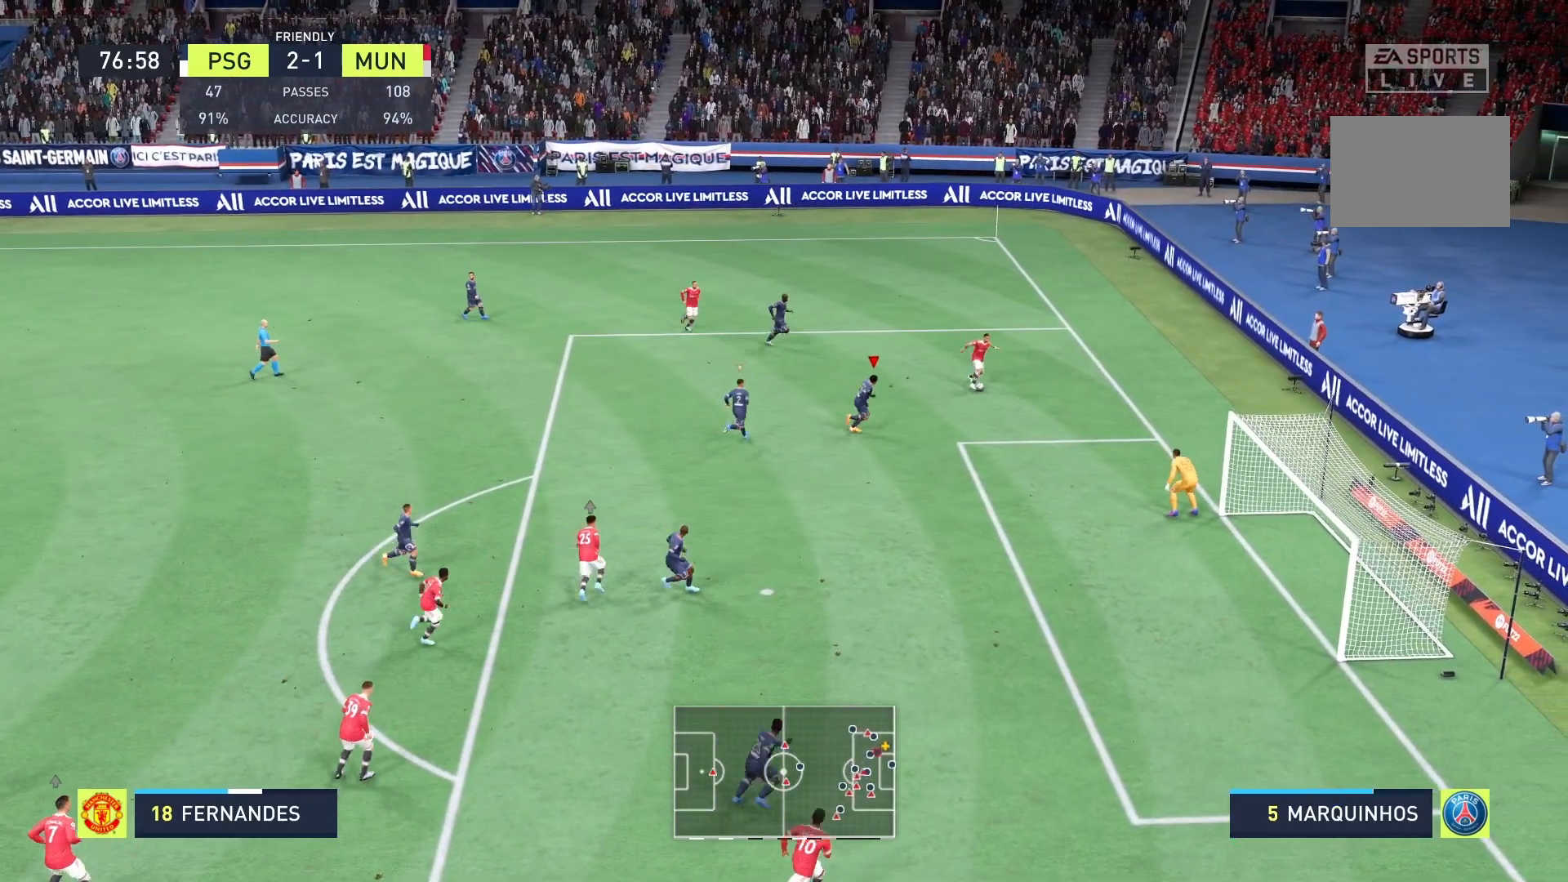
{"dt_ms": 500, "buttons": ["R2"], "left_stick": "right", "right_stick": "center", "events": []}
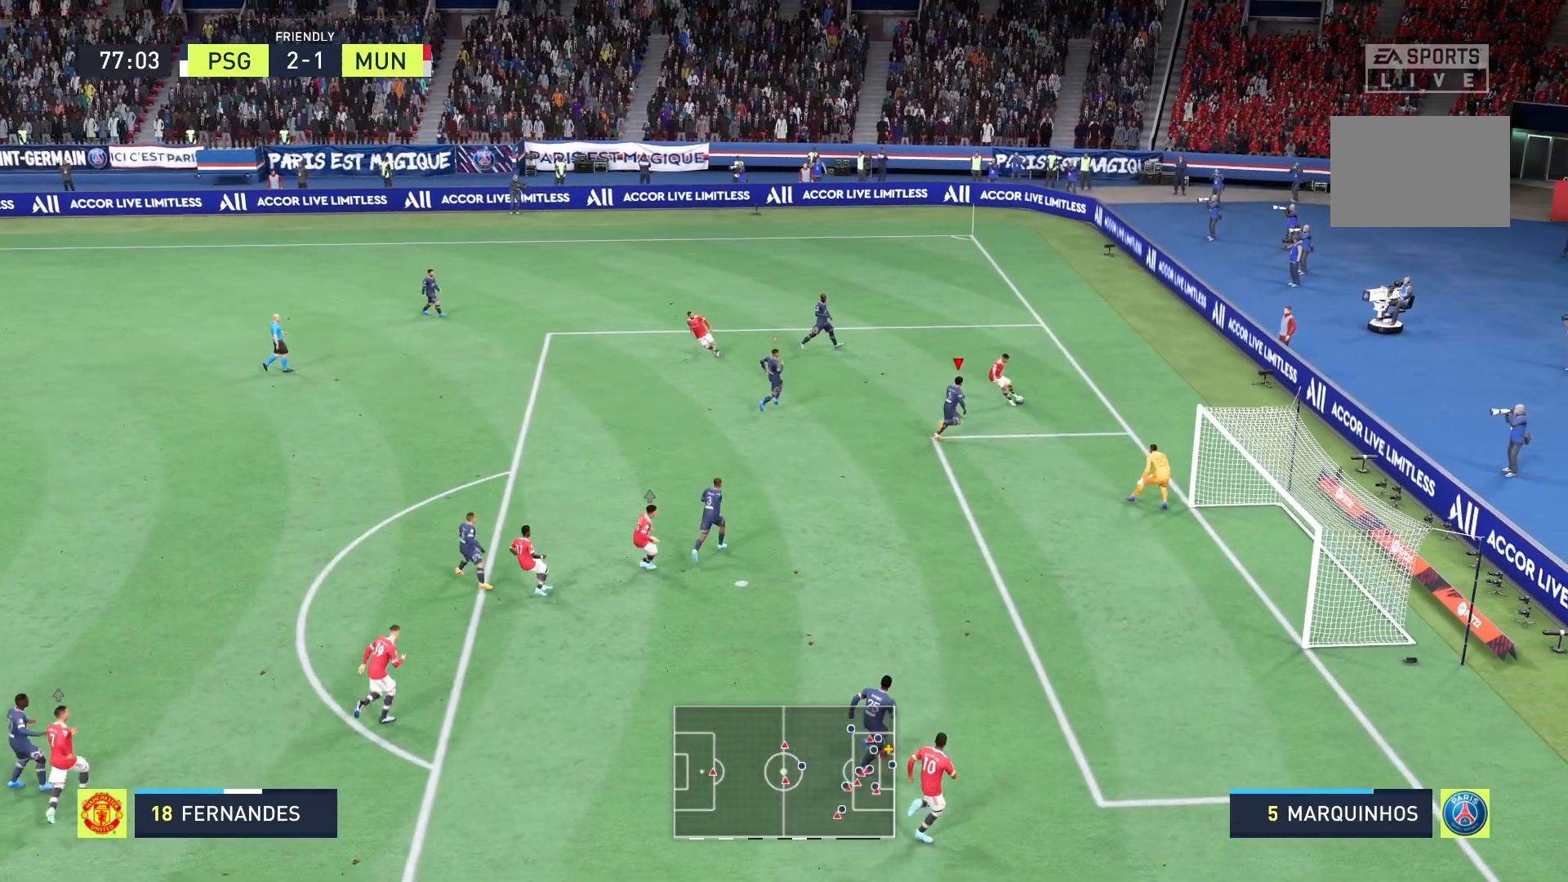
{"dt_ms": 500, "buttons": ["A", "R2"], "left_stick": "up", "right_stick": "center", "events": [[125, "A", "down"], [125, "left_stick", "up"], [292, "B", "down"], [500, "B", "up"]]}
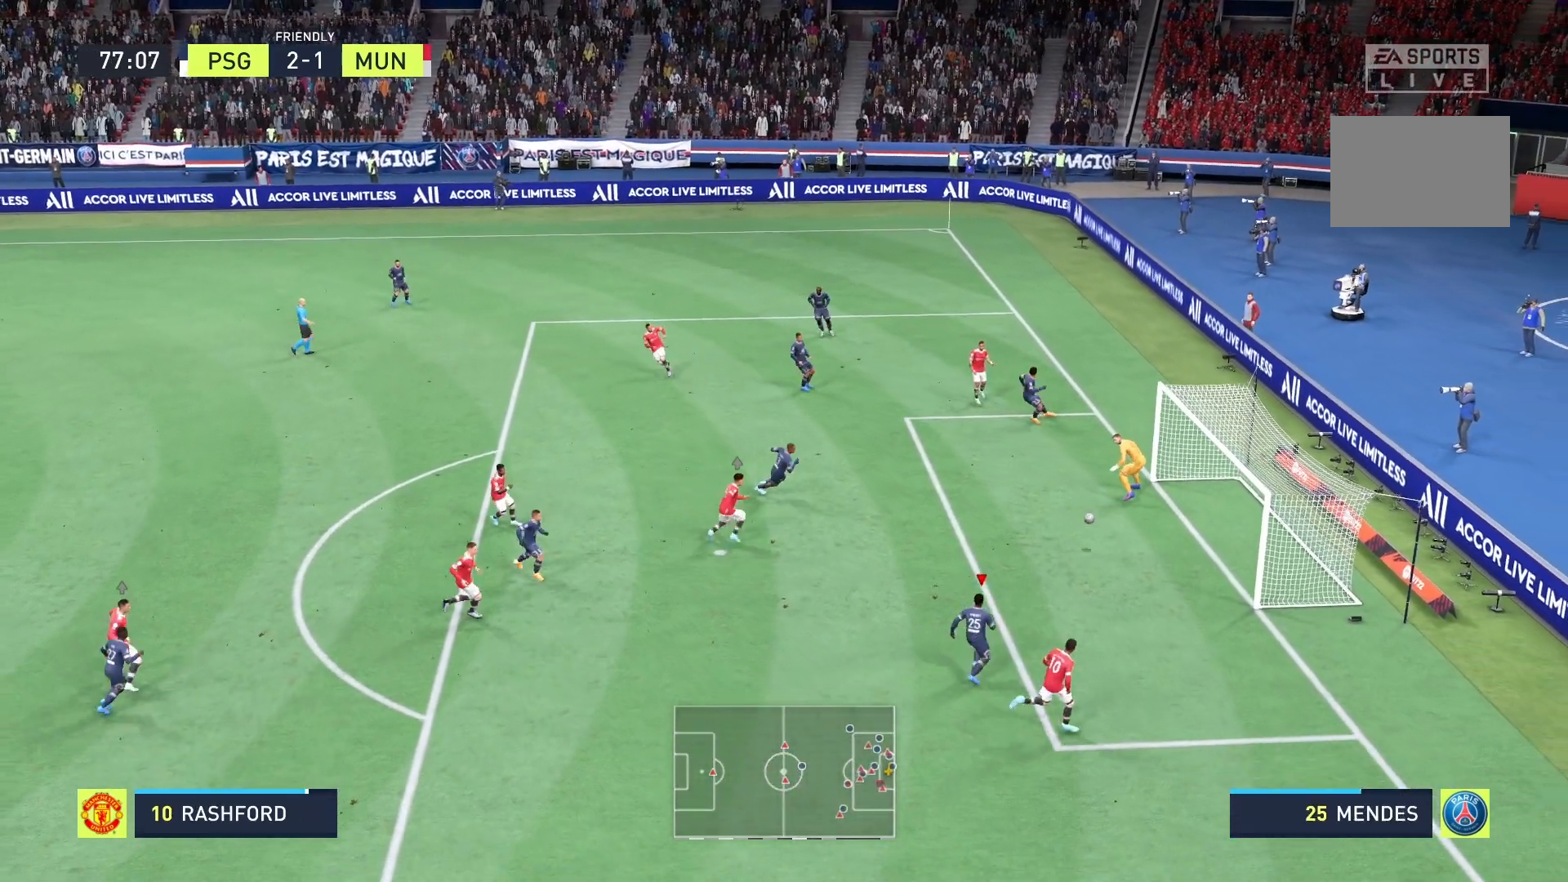
{"dt_ms": 500, "buttons": [], "left_stick": "left", "right_stick": "center", "events": [[42, "left_stick", "up-left"], [83, "A", "up"], [167, "left_stick", "left"], [292, "R2", "up"]]}
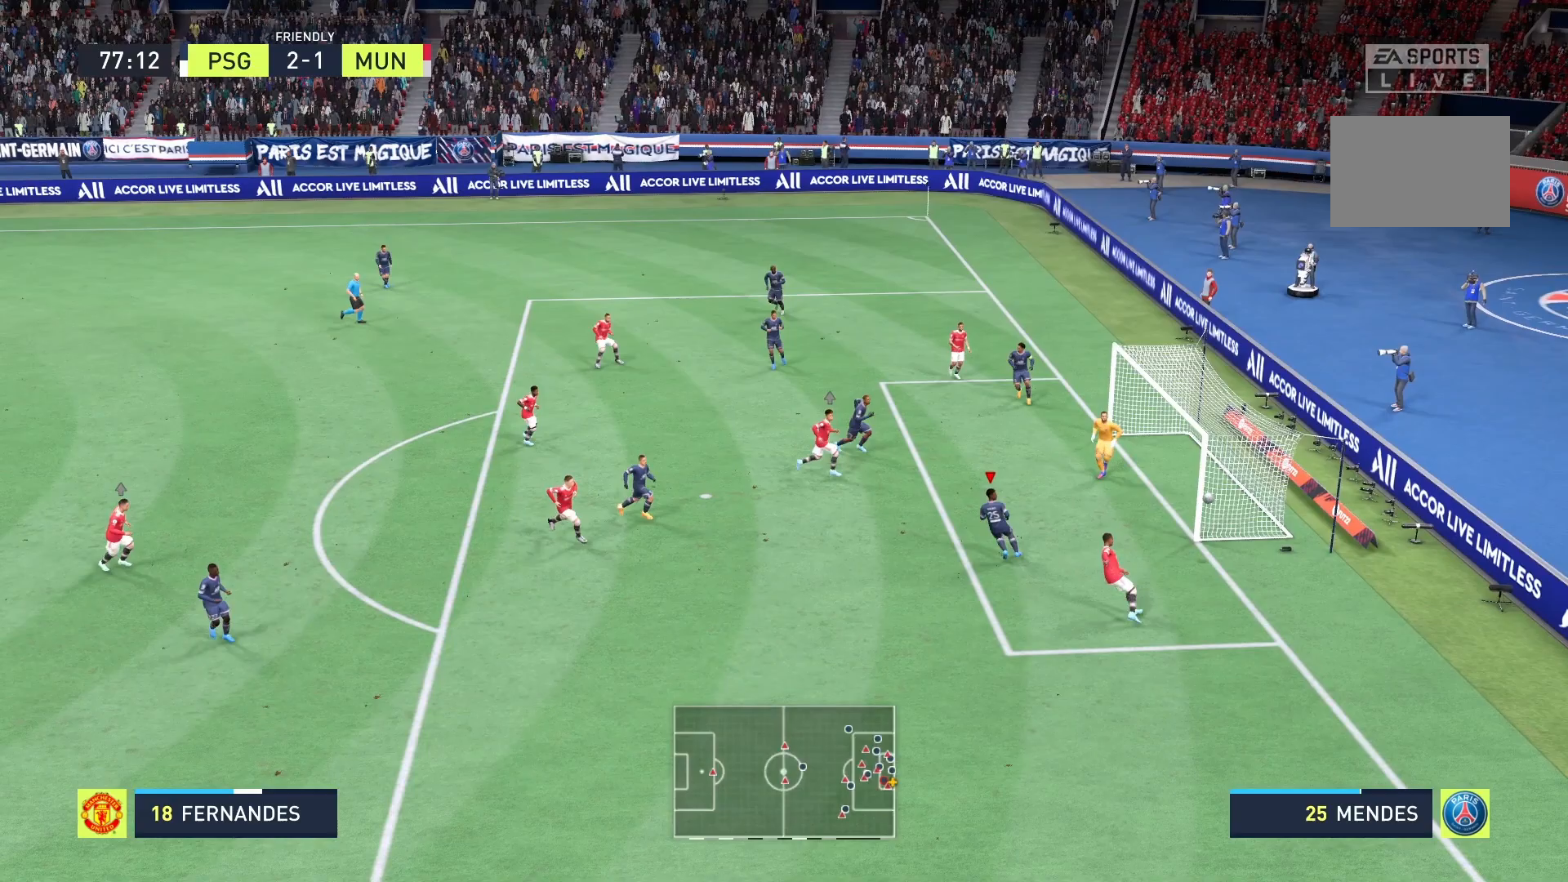
{"dt_ms": 500, "buttons": [], "left_stick": "center", "right_stick": "center", "events": [[500, "left_stick", "center"]]}
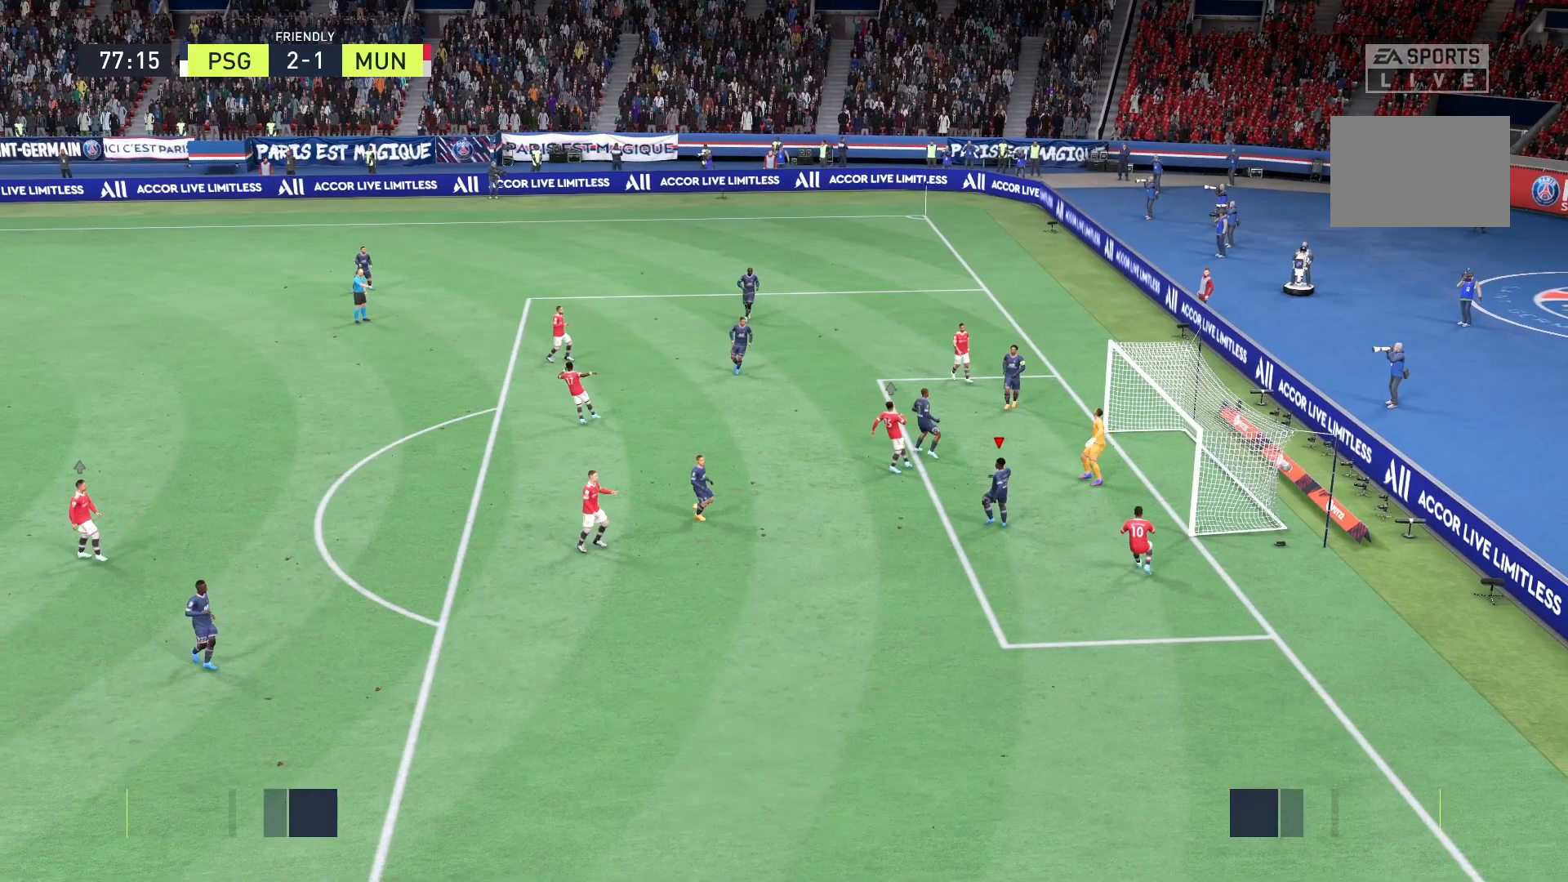
{"dt_ms": 500, "buttons": [], "left_stick": "center", "right_stick": "center", "events": []}
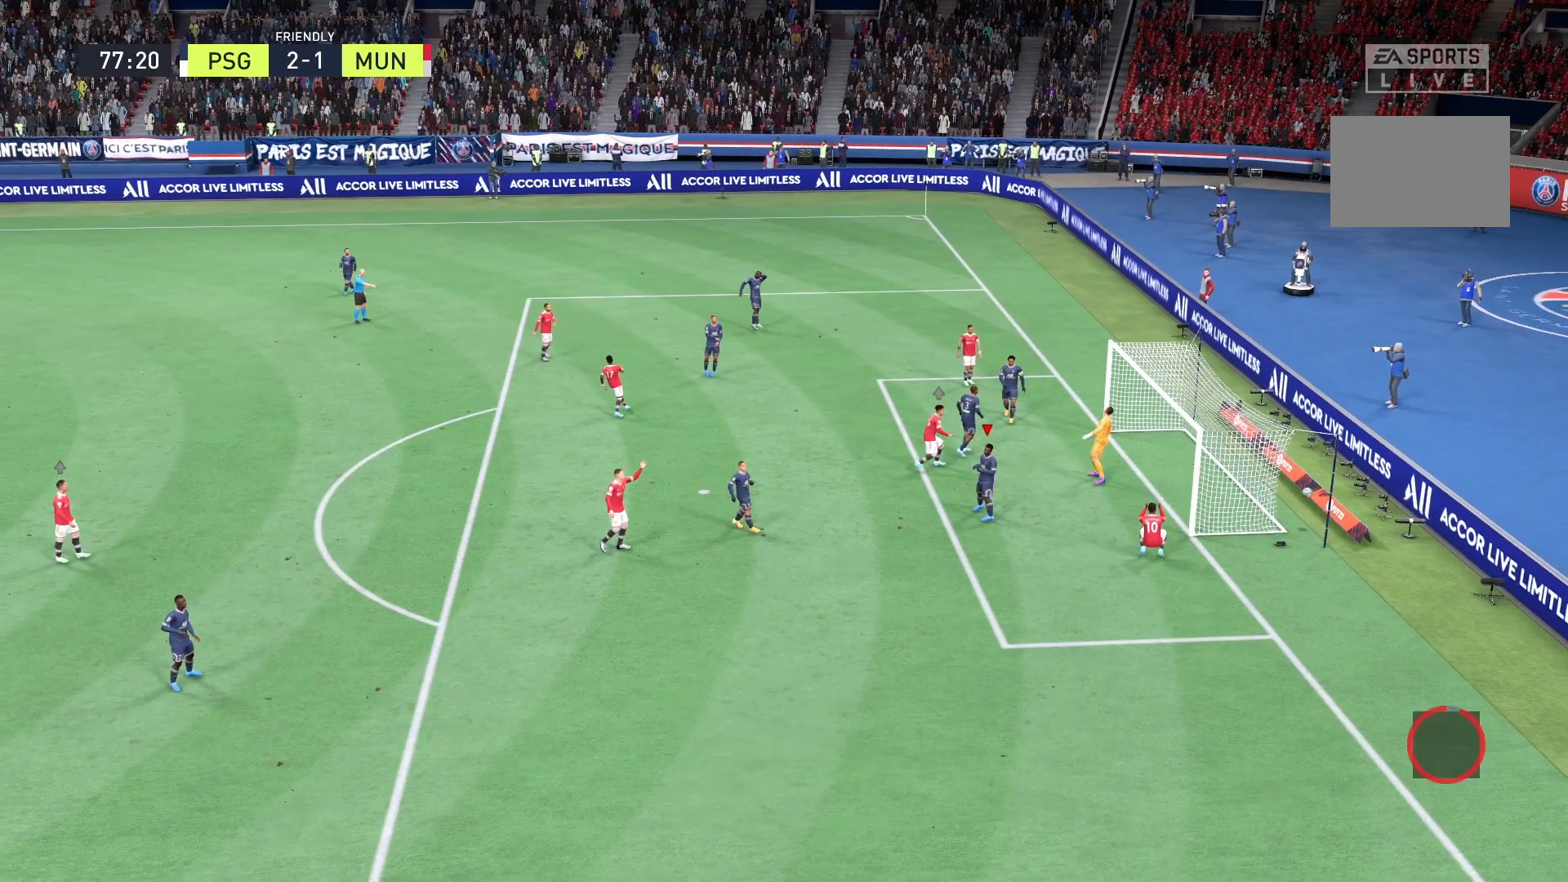
{"dt_ms": 500, "buttons": ["R2"], "left_stick": "center", "right_stick": "center", "events": [[500, "R2", "down"]]}